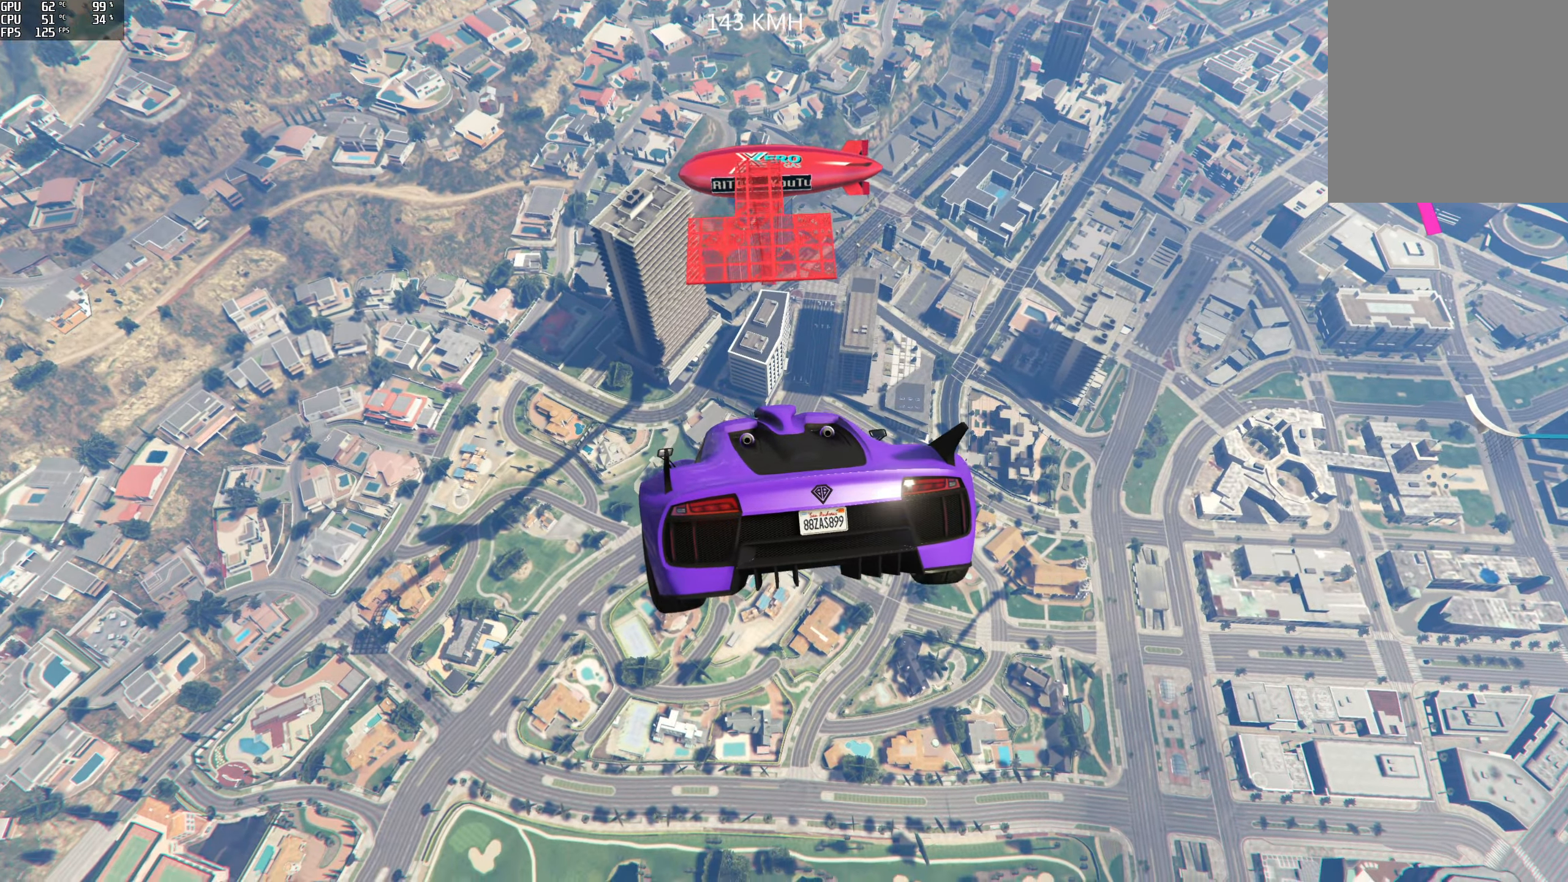
Gameplay with a controller (Xbox layout); each line is a JSON object with the inputs held at the frame after it. "events" lists button and stick changes between this image and that frame as [ms after this image, input, new state], when the widget could be followed in between.
{"buttons": [], "left_stick": "center", "right_stick": "down", "events": []}
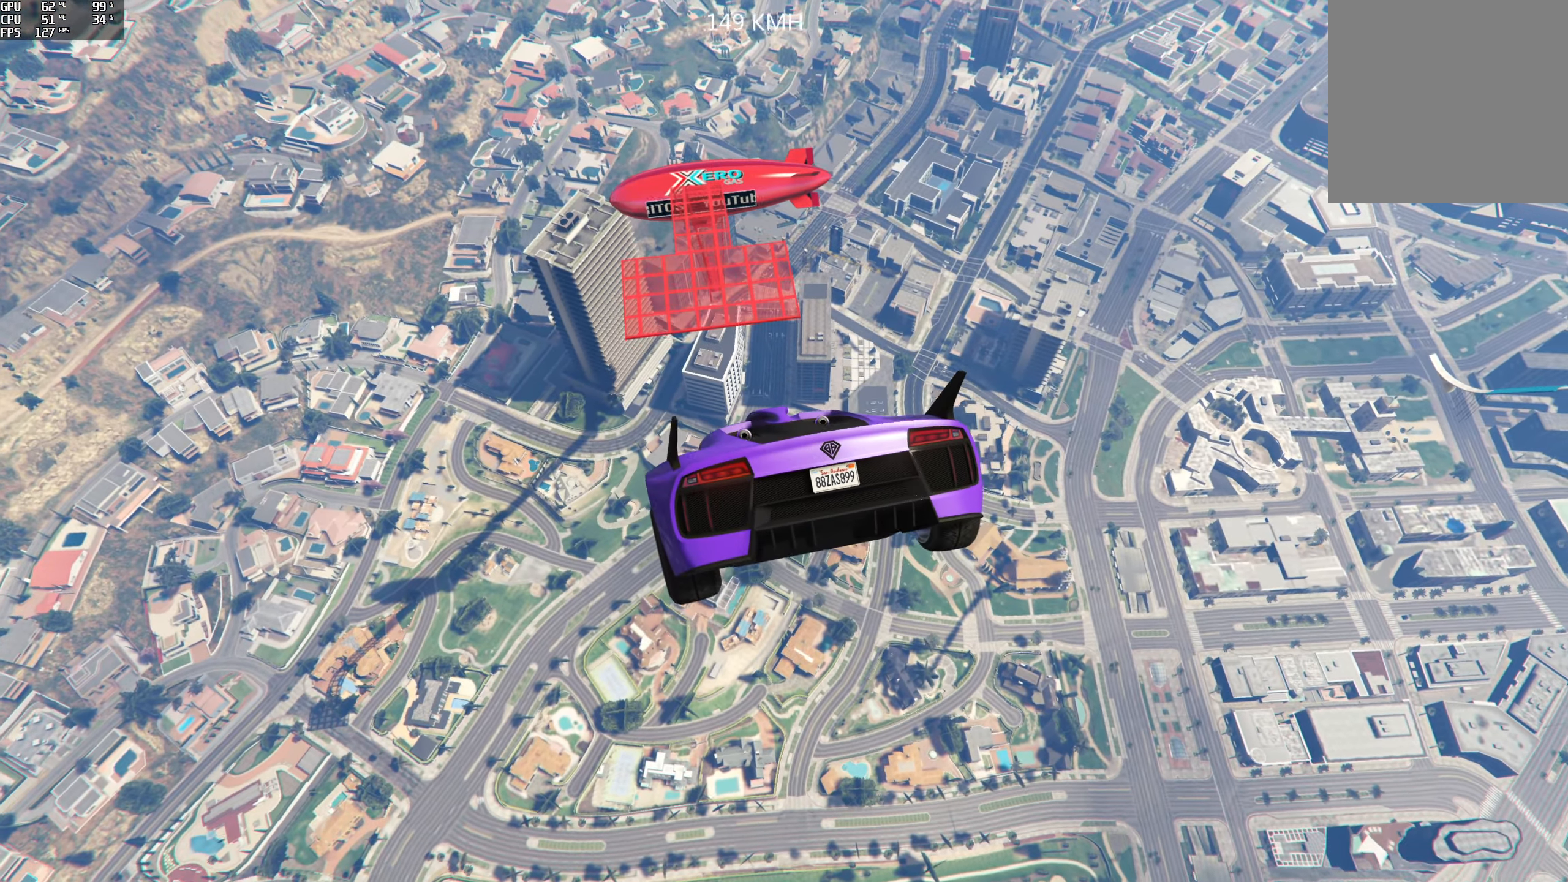
{"buttons": ["R1"], "left_stick": "down", "right_stick": "down", "events": [[50, "left_stick", "down"], [267, "left_stick", "center"], [433, "R1", "down"], [433, "left_stick", "down"]]}
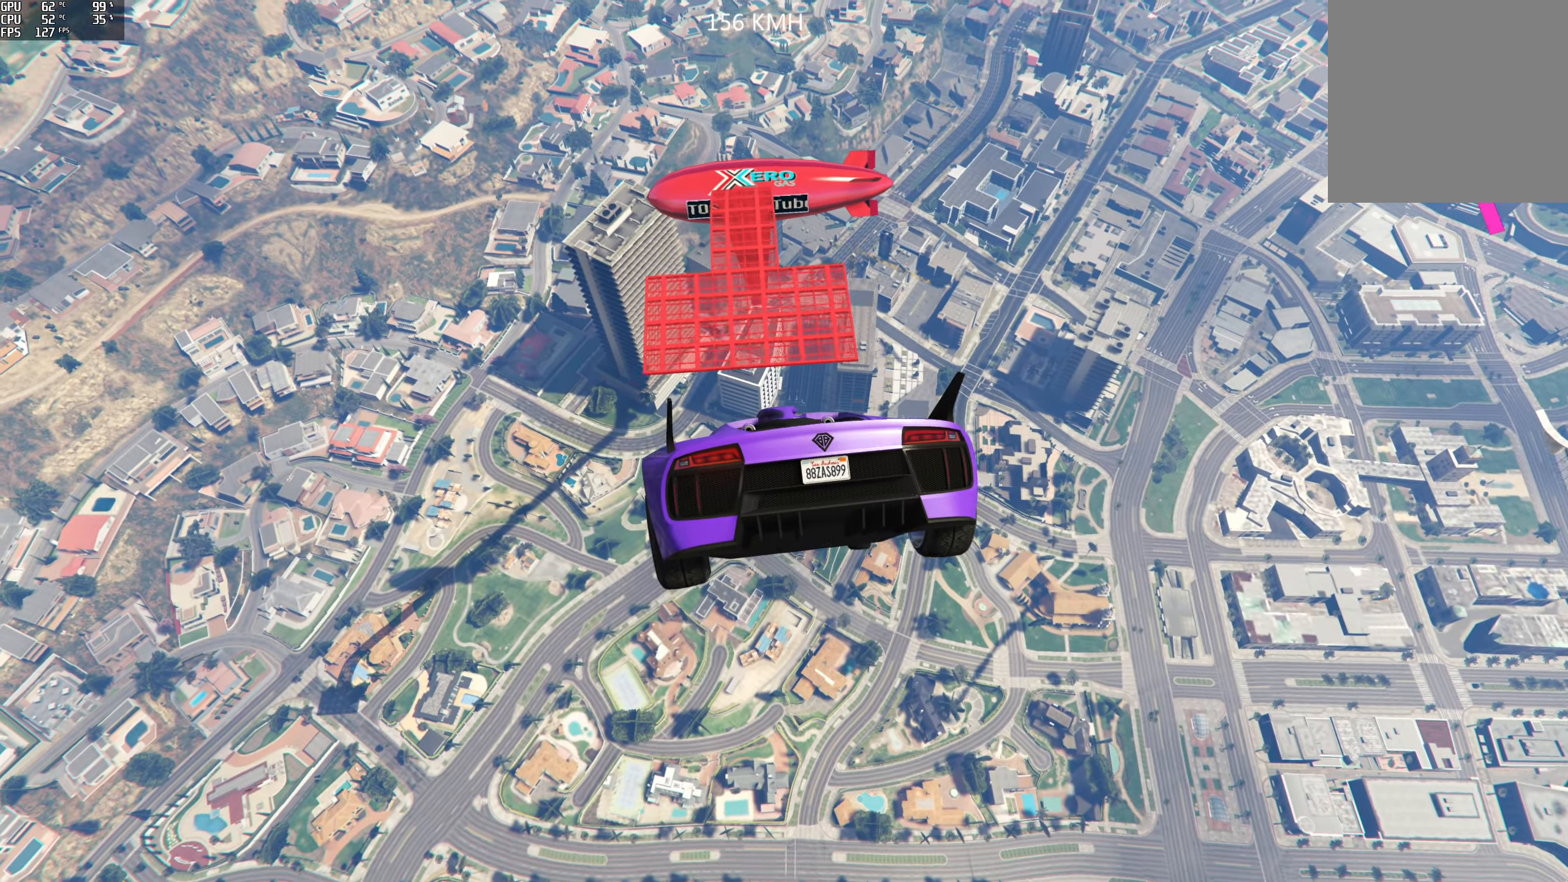
{"buttons": [], "left_stick": "down", "right_stick": "center", "events": [[100, "R1", "up"], [117, "left_stick", "down-right"], [217, "left_stick", "center"], [450, "left_stick", "down"], [467, "right_stick", "center"]]}
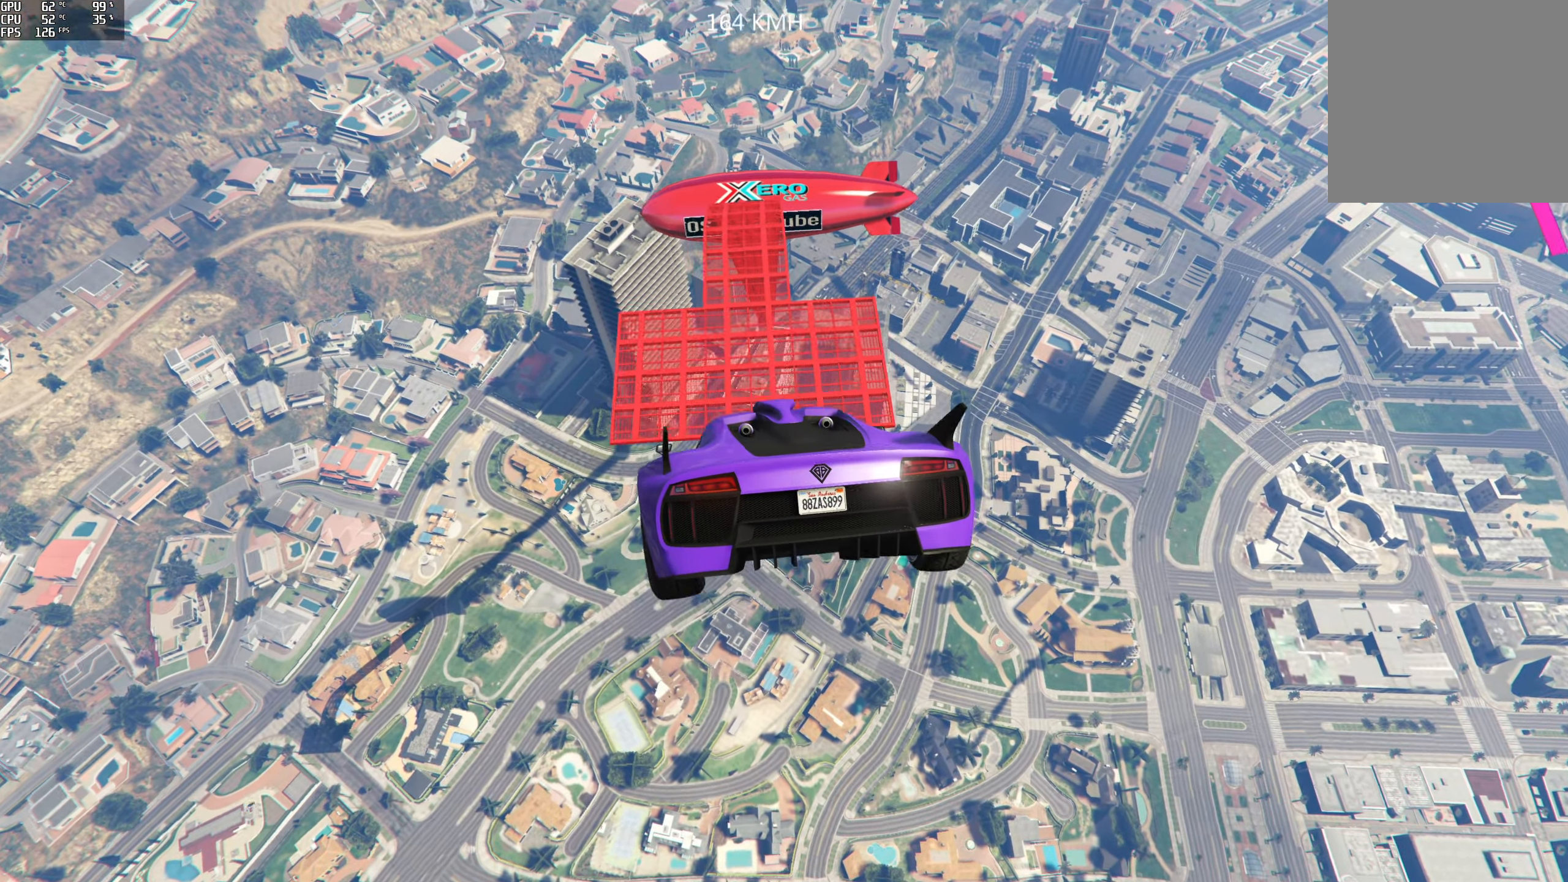
{"buttons": [], "left_stick": "left", "right_stick": "center", "events": [[67, "left_stick", "down-left"], [300, "left_stick", "center"], [500, "left_stick", "left"]]}
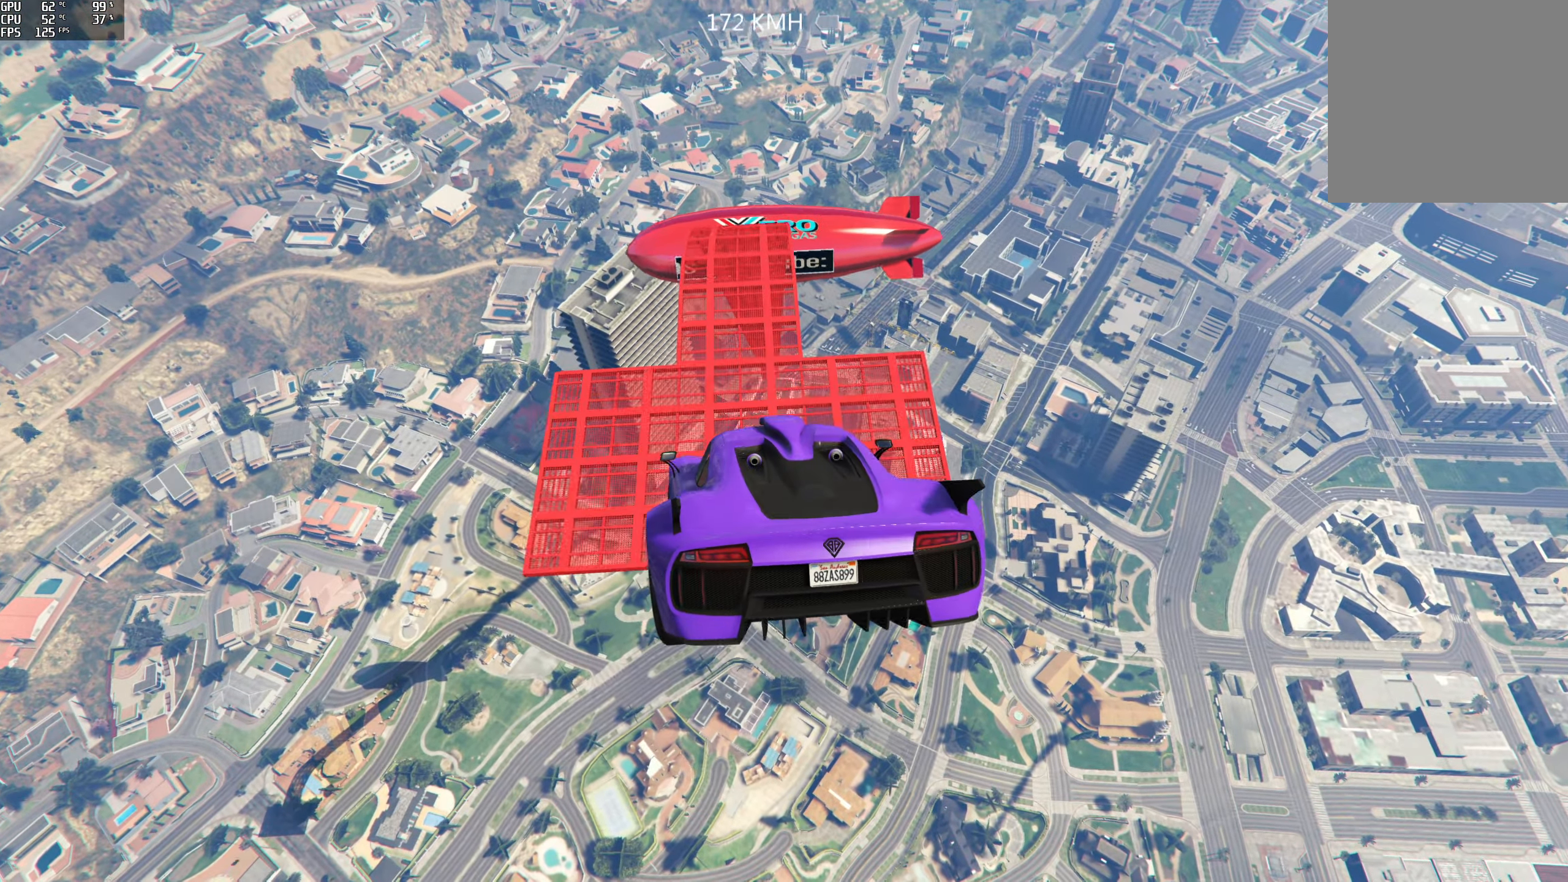
{"buttons": ["L2"], "left_stick": "center", "right_stick": "up", "events": [[50, "right_stick", "up"], [67, "left_stick", "down-left"], [167, "L2", "down"], [283, "left_stick", "center"]]}
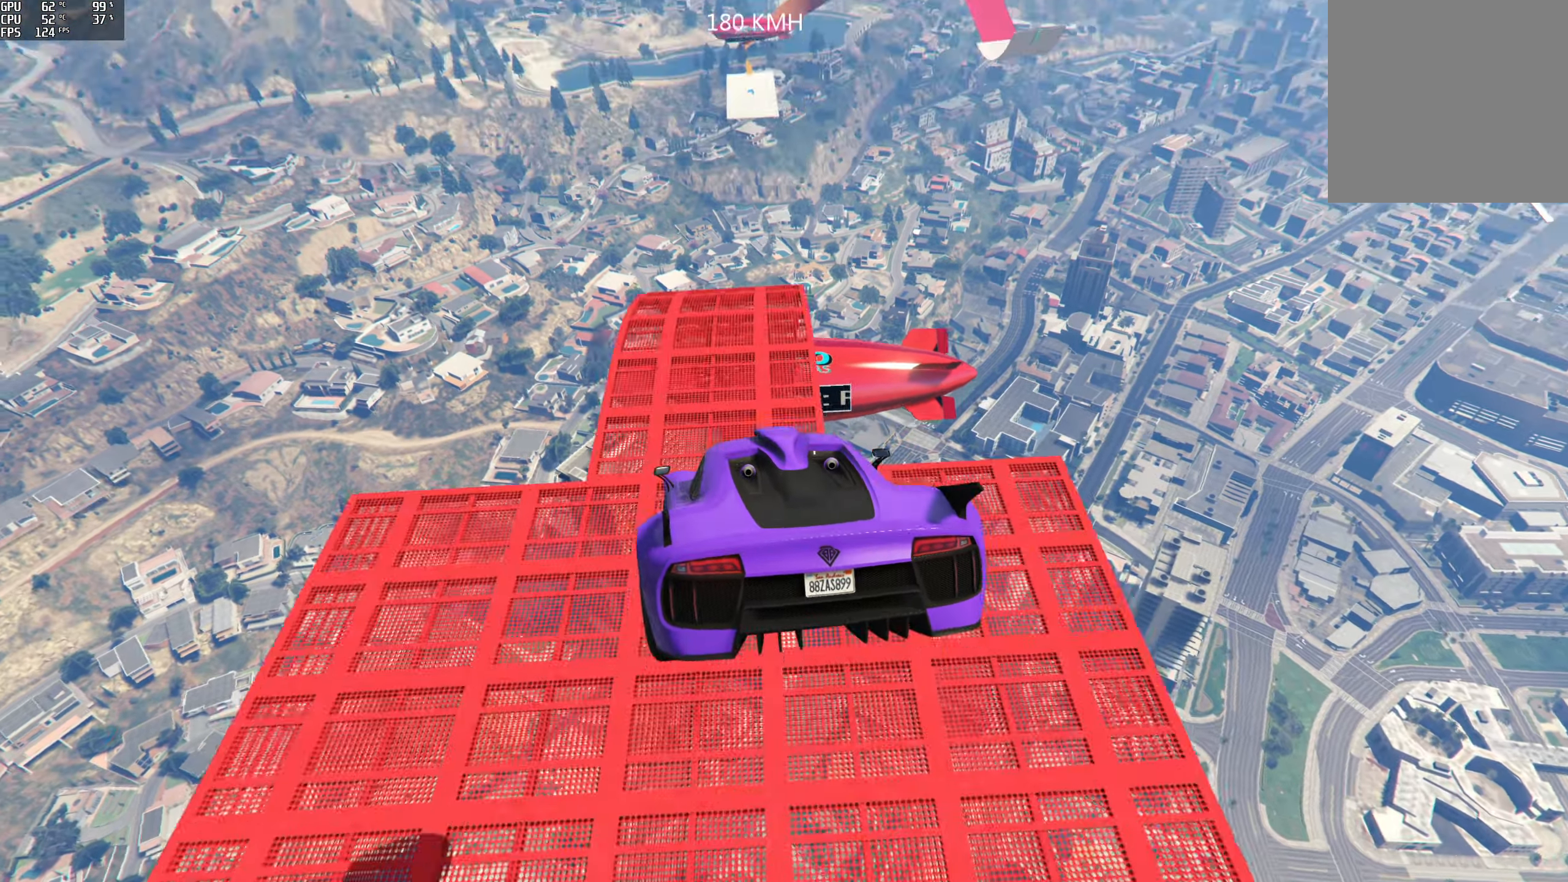
{"buttons": ["L2"], "left_stick": "center", "right_stick": "center", "events": [[17, "left_stick", "left"], [167, "right_stick", "center"], [200, "left_stick", "center"], [317, "left_stick", "left"], [500, "left_stick", "center"]]}
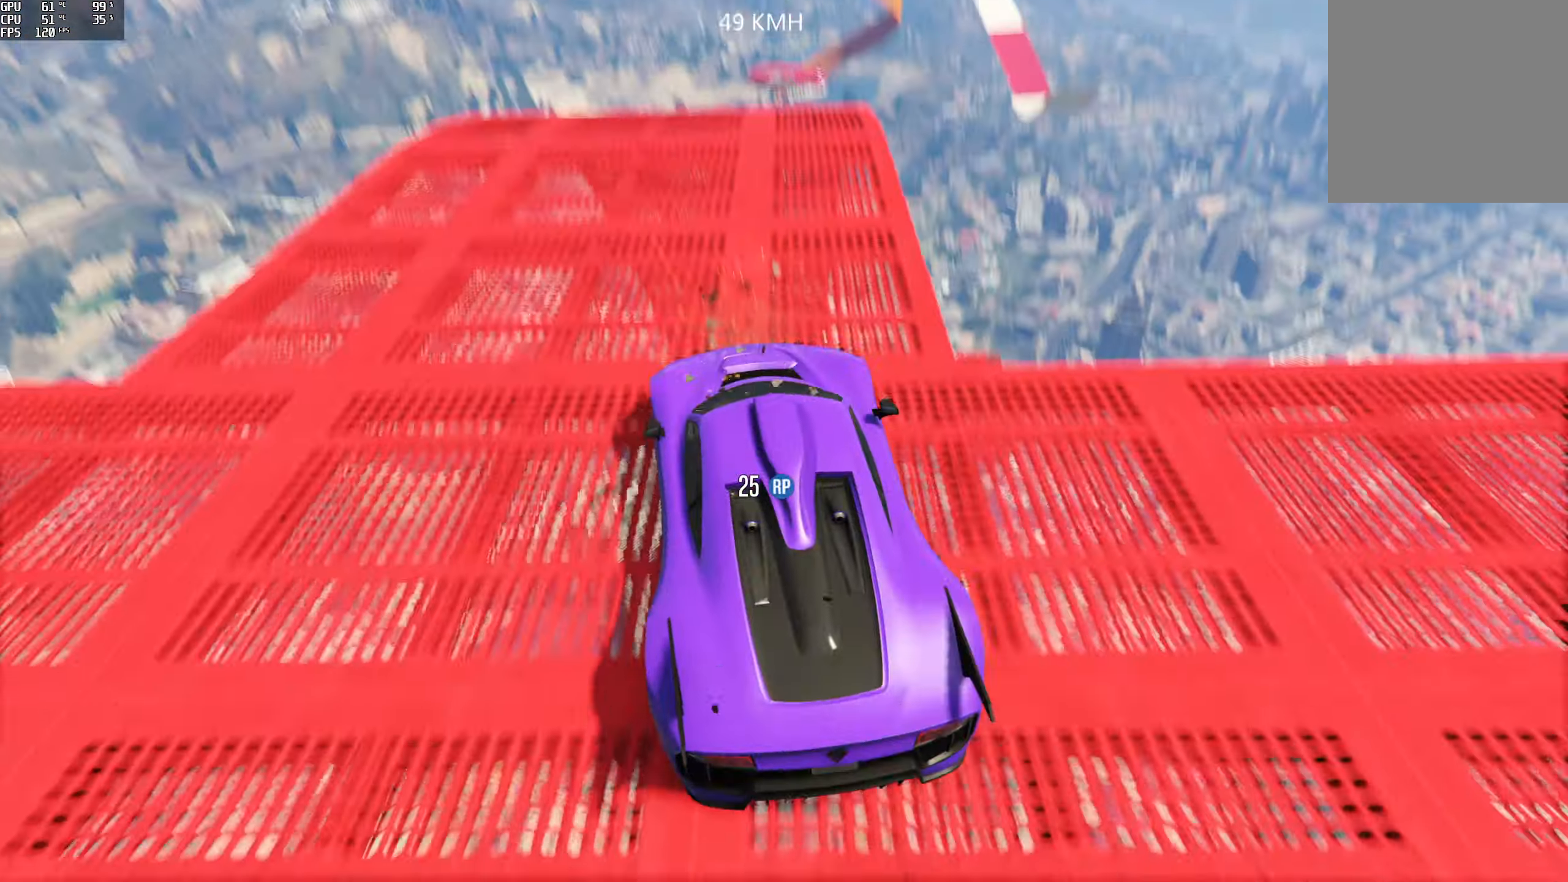
{"buttons": ["R2"], "left_stick": "center", "right_stick": "down", "events": [[83, "right_stick", "down"], [133, "L2", "up"], [417, "R2", "down"]]}
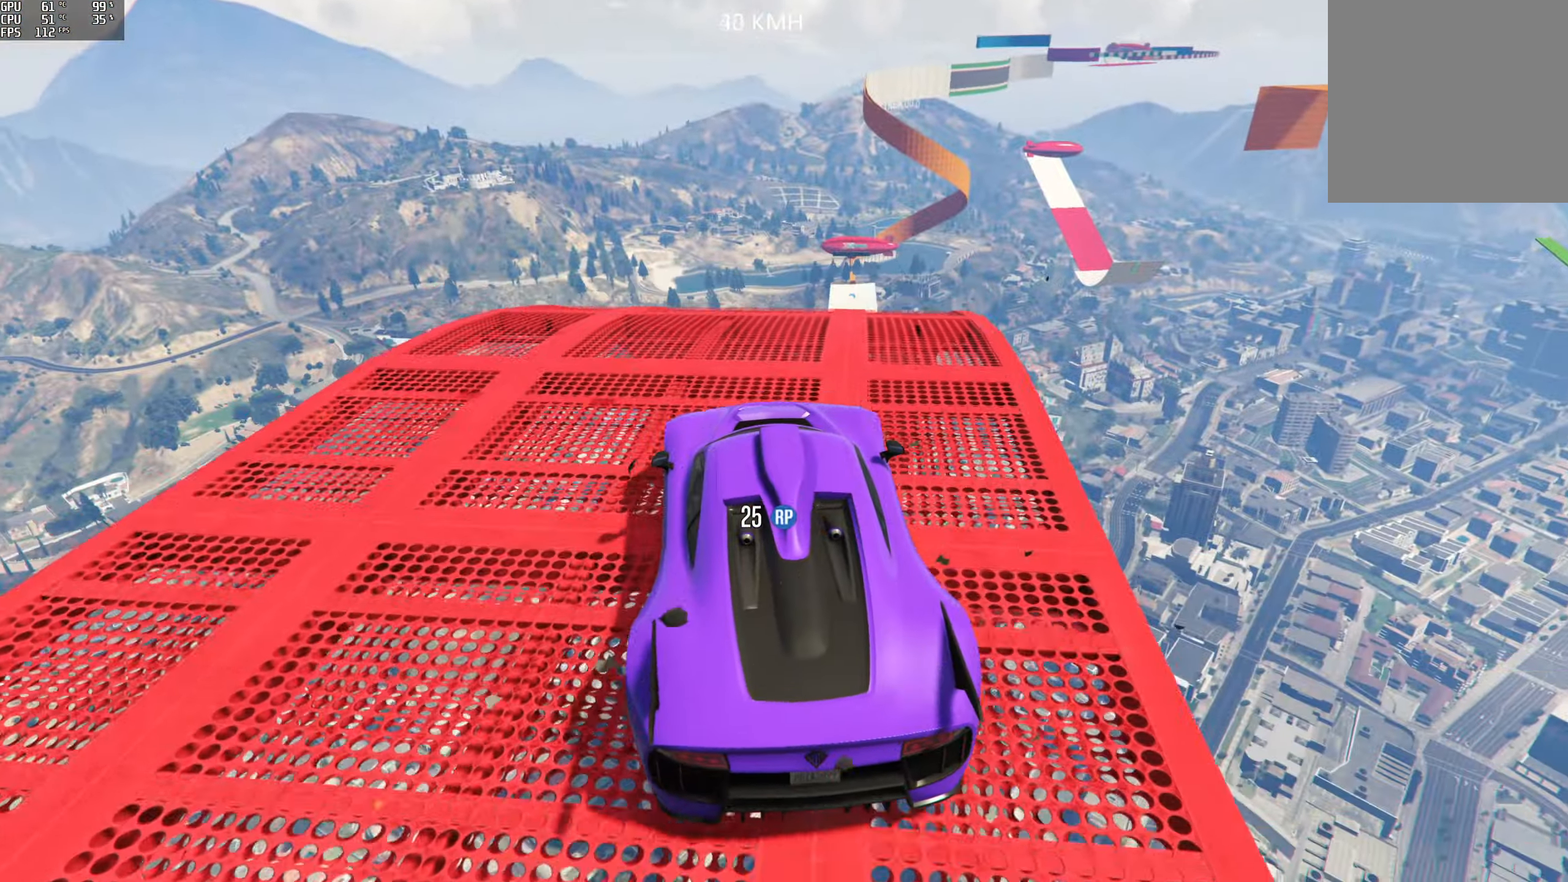
{"buttons": [], "left_stick": "center", "right_stick": "down", "events": [[50, "R2", "up"], [167, "left_stick", "right"], [250, "left_stick", "center"]]}
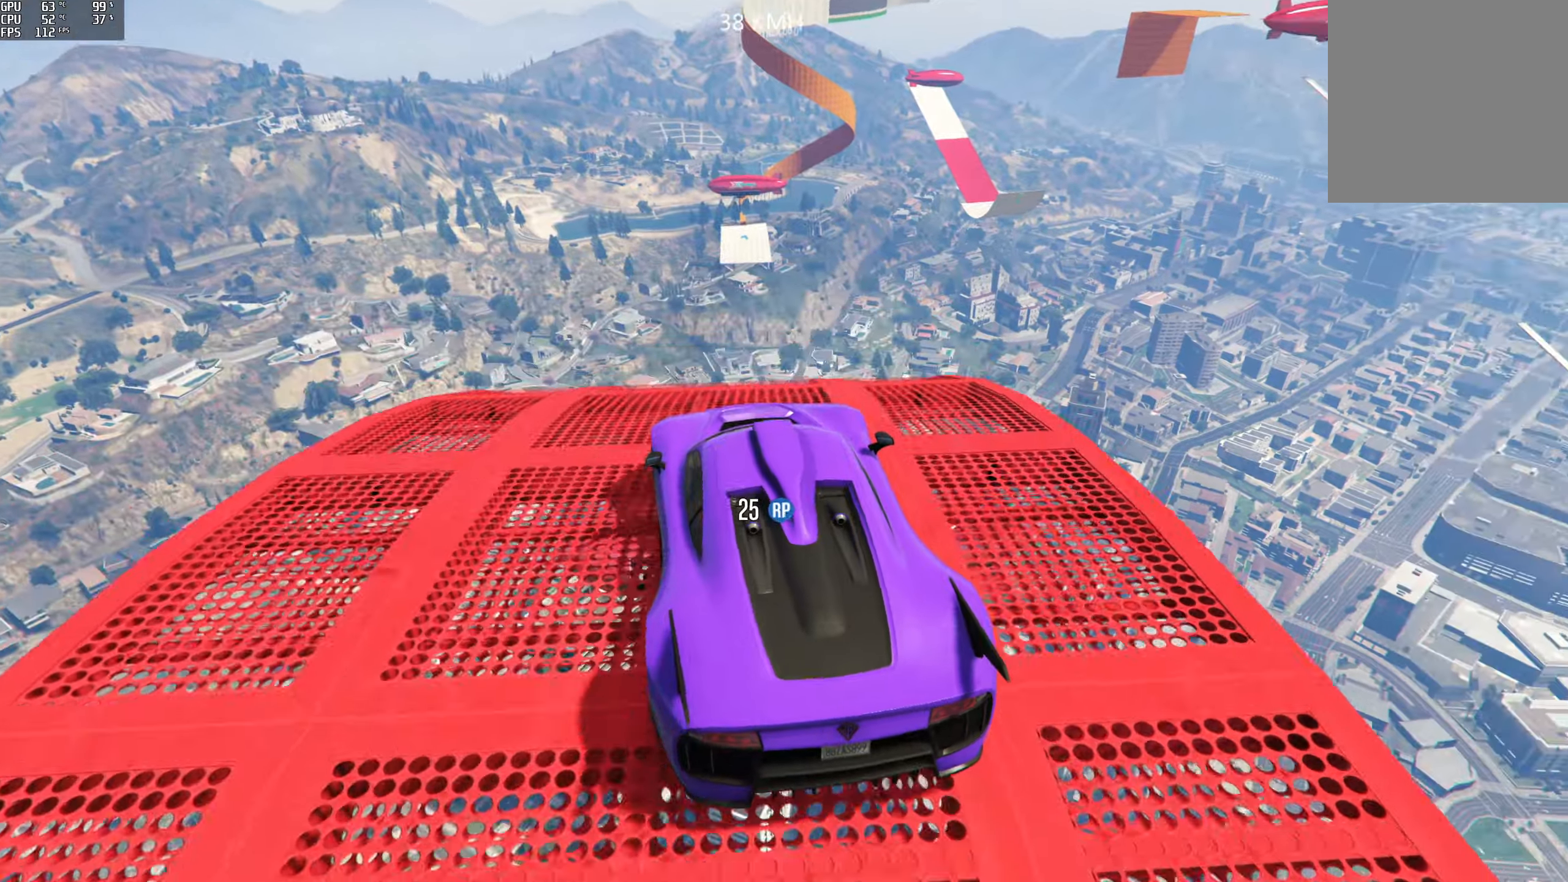
{"buttons": [], "left_stick": "right", "right_stick": "down", "events": [[234, "L2", "down"], [417, "L2", "up"], [450, "left_stick", "right"]]}
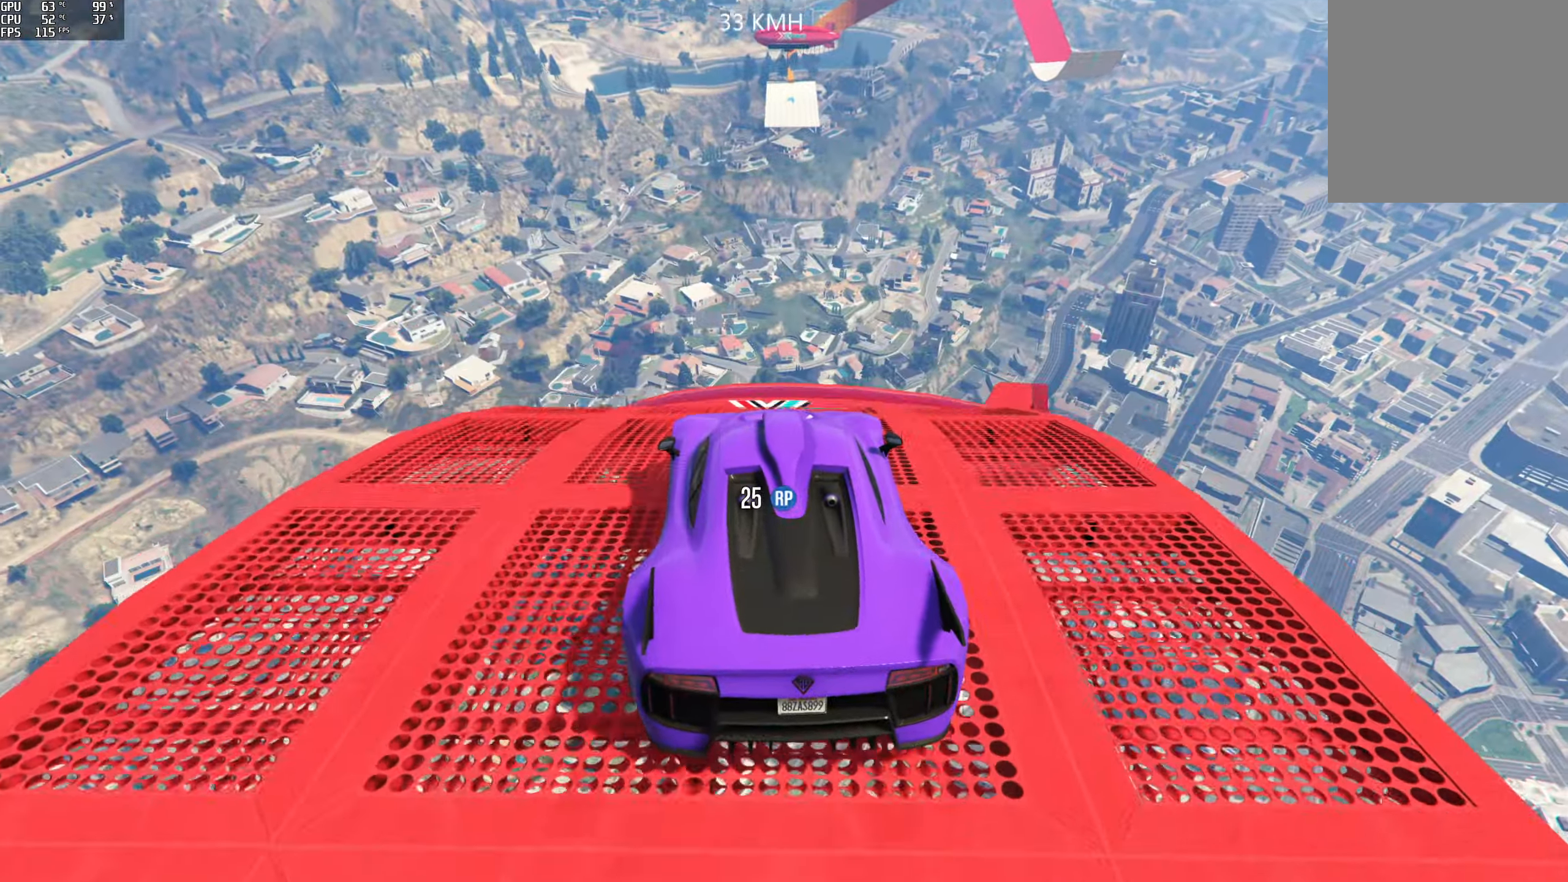
{"buttons": [], "left_stick": "right", "right_stick": "down", "events": [[34, "left_stick", "center"], [500, "left_stick", "right"]]}
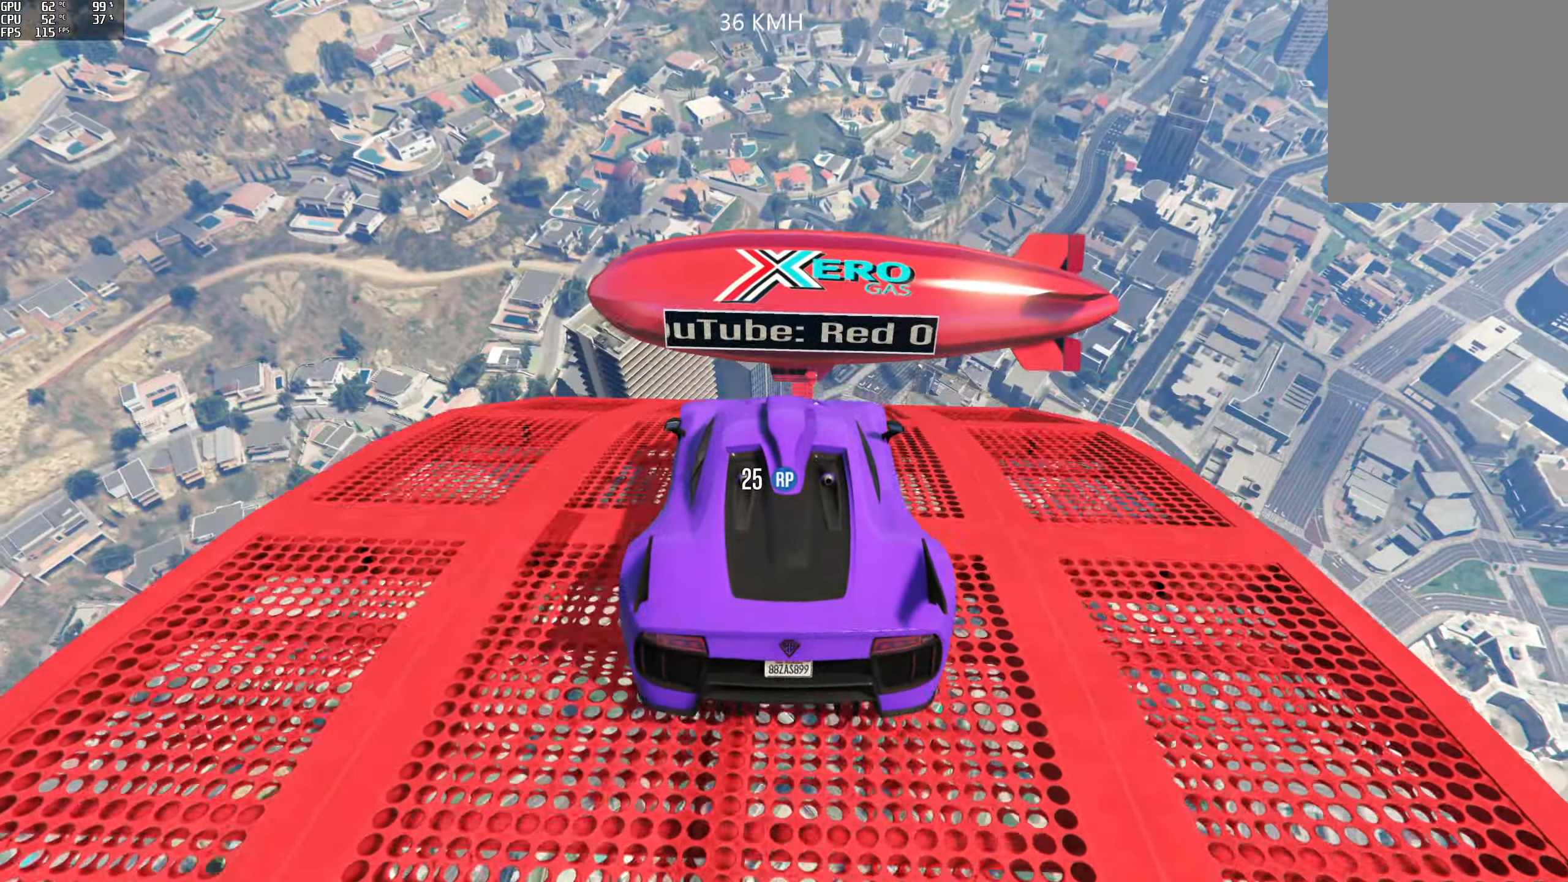
{"buttons": [], "left_stick": "center", "right_stick": "down", "events": [[50, "left_stick", "center"], [184, "left_stick", "right"], [250, "left_stick", "center"]]}
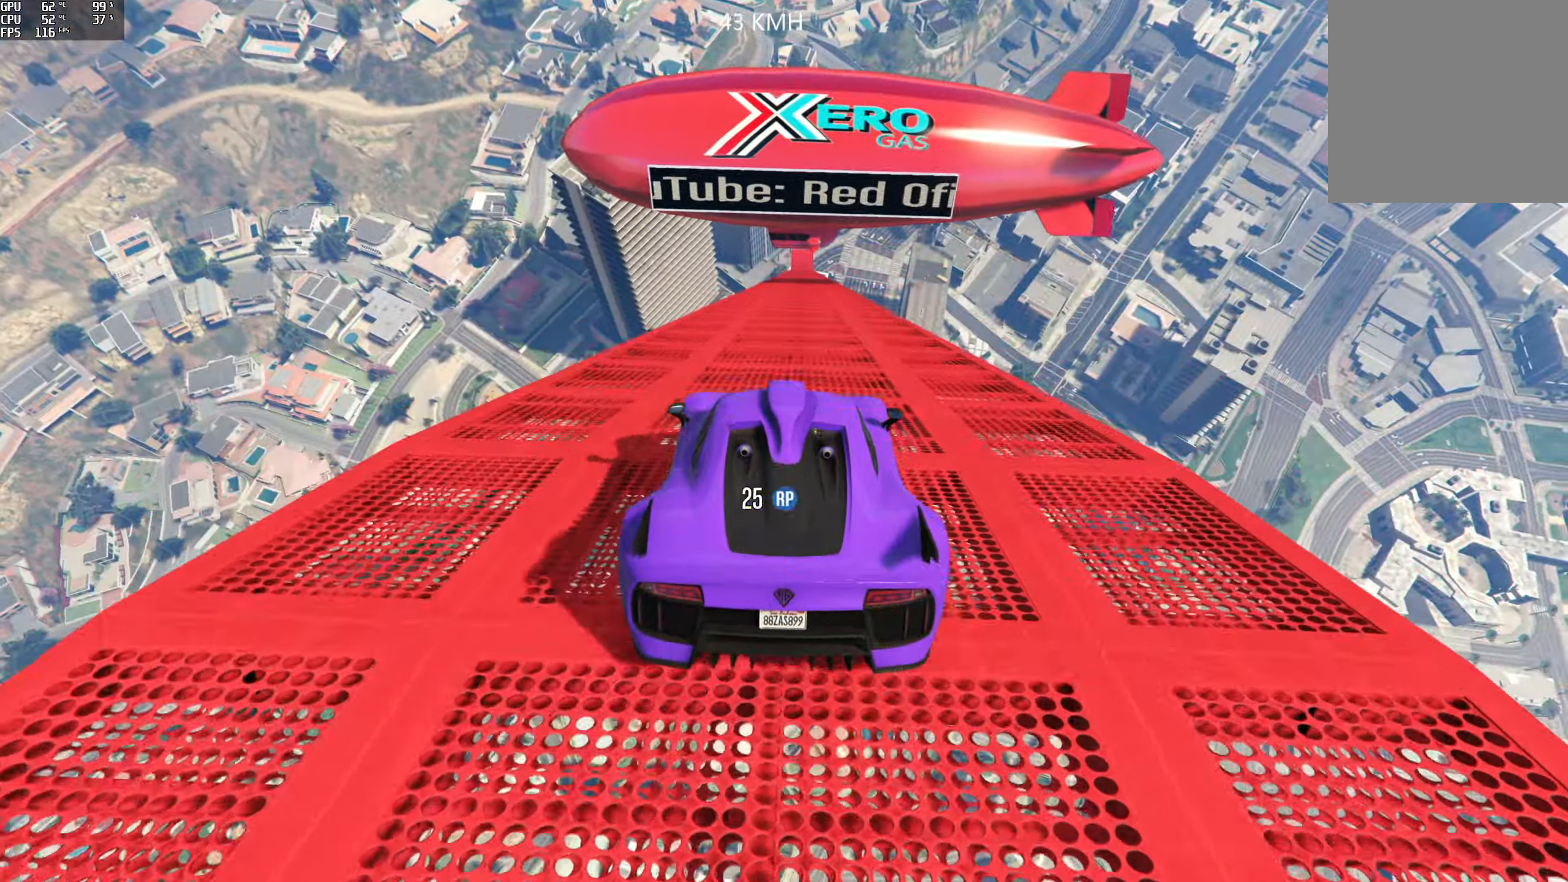
{"buttons": ["R2"], "left_stick": "center", "right_stick": "down", "events": [[50, "R2", "down"]]}
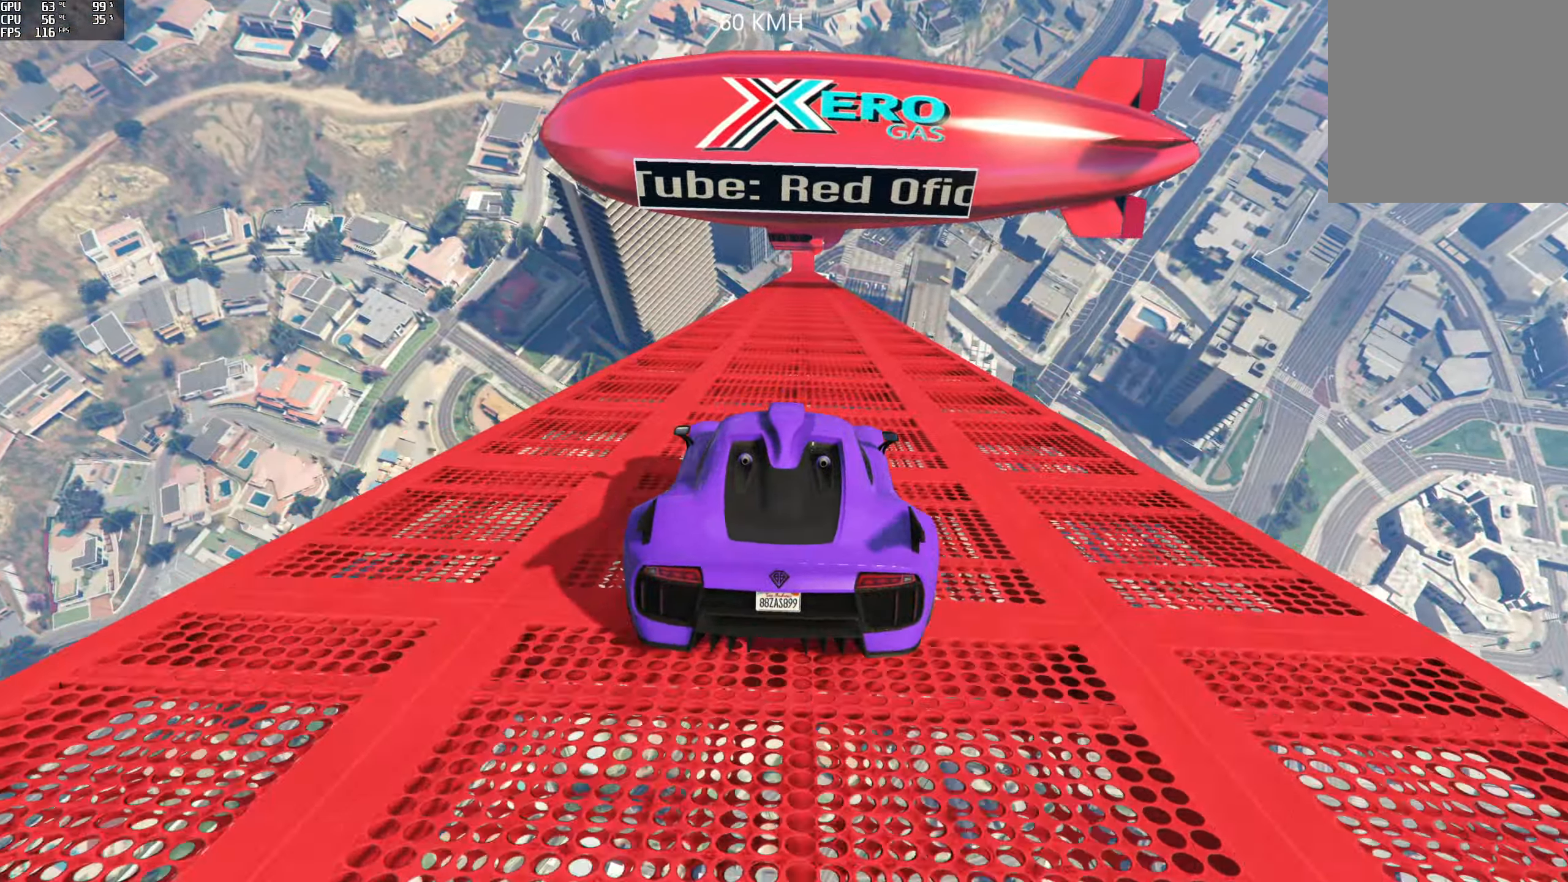
{"buttons": ["R2"], "left_stick": "center", "right_stick": "center", "events": [[17, "right_stick", "center"]]}
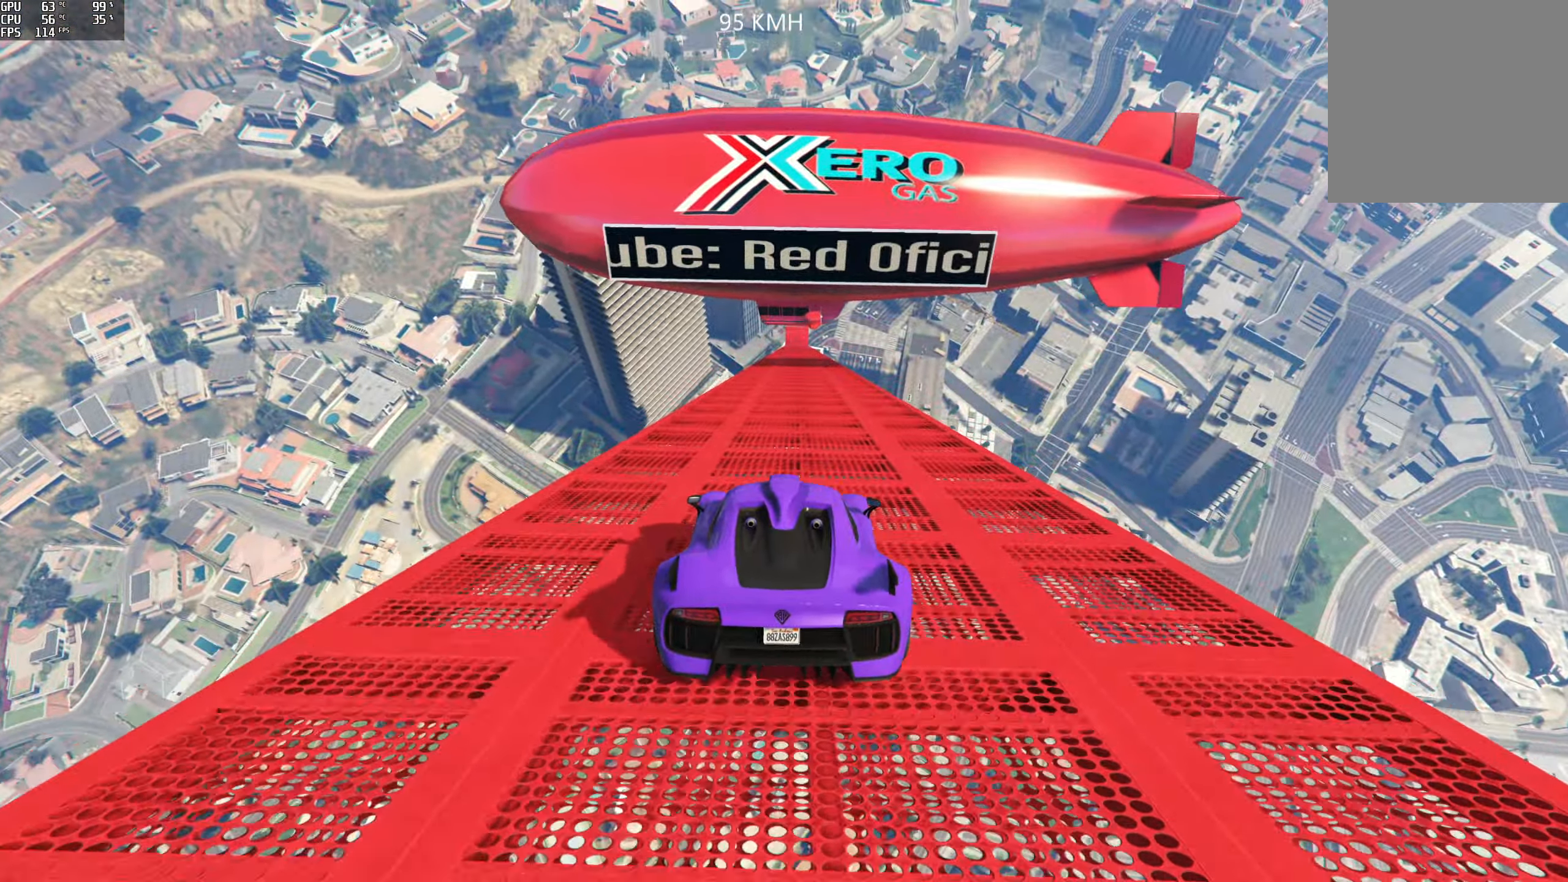
{"buttons": ["R2"], "left_stick": "center", "right_stick": "center", "events": [[134, "left_stick", "right"], [200, "left_stick", "center"]]}
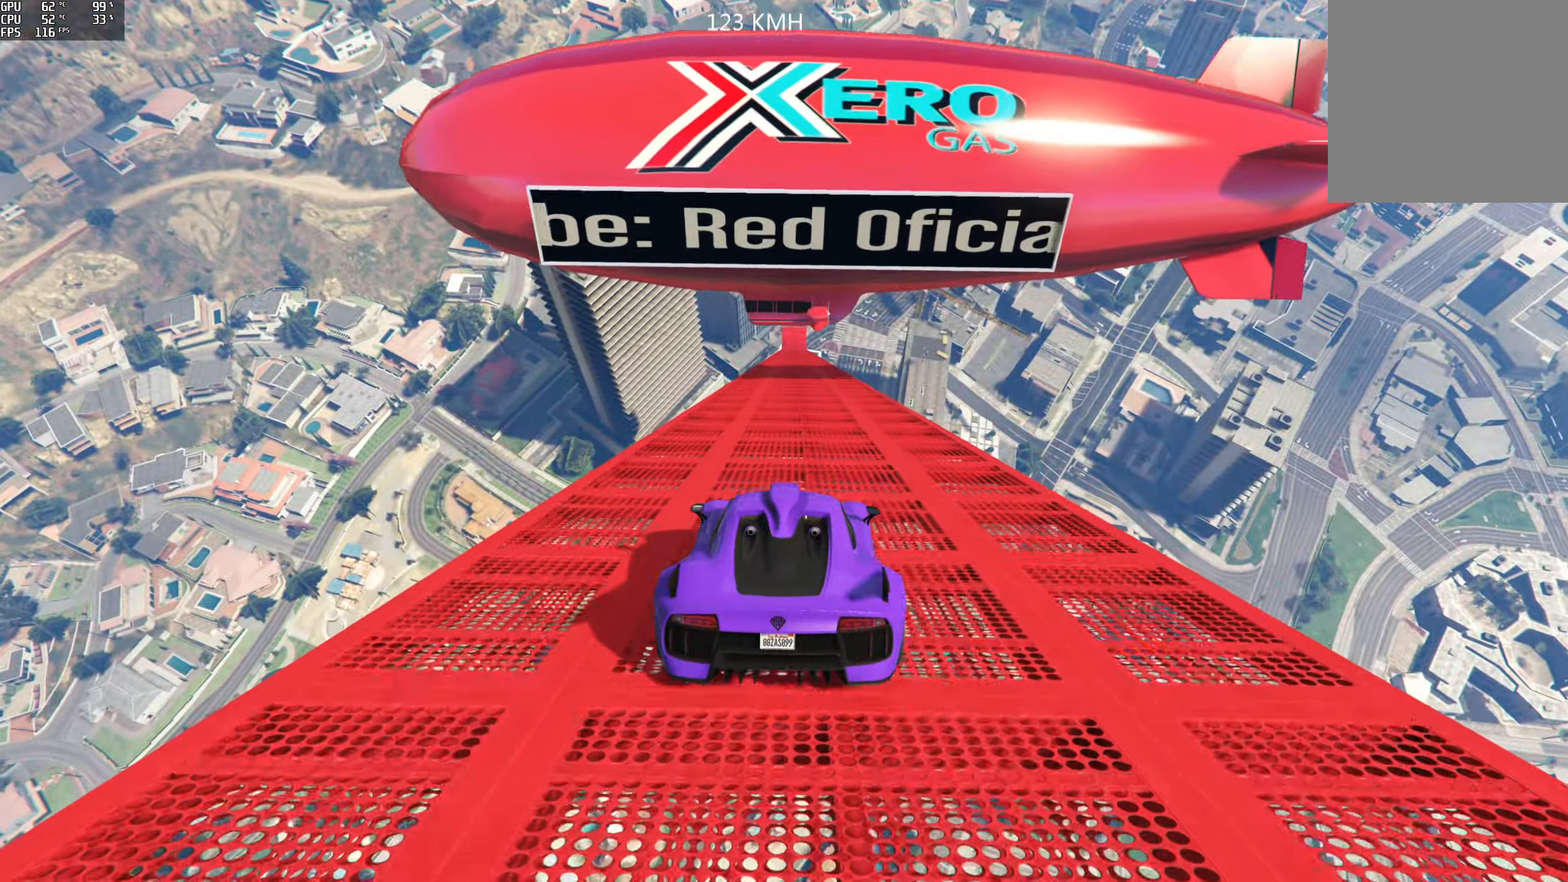
{"buttons": ["R2"], "left_stick": "center", "right_stick": "center", "events": []}
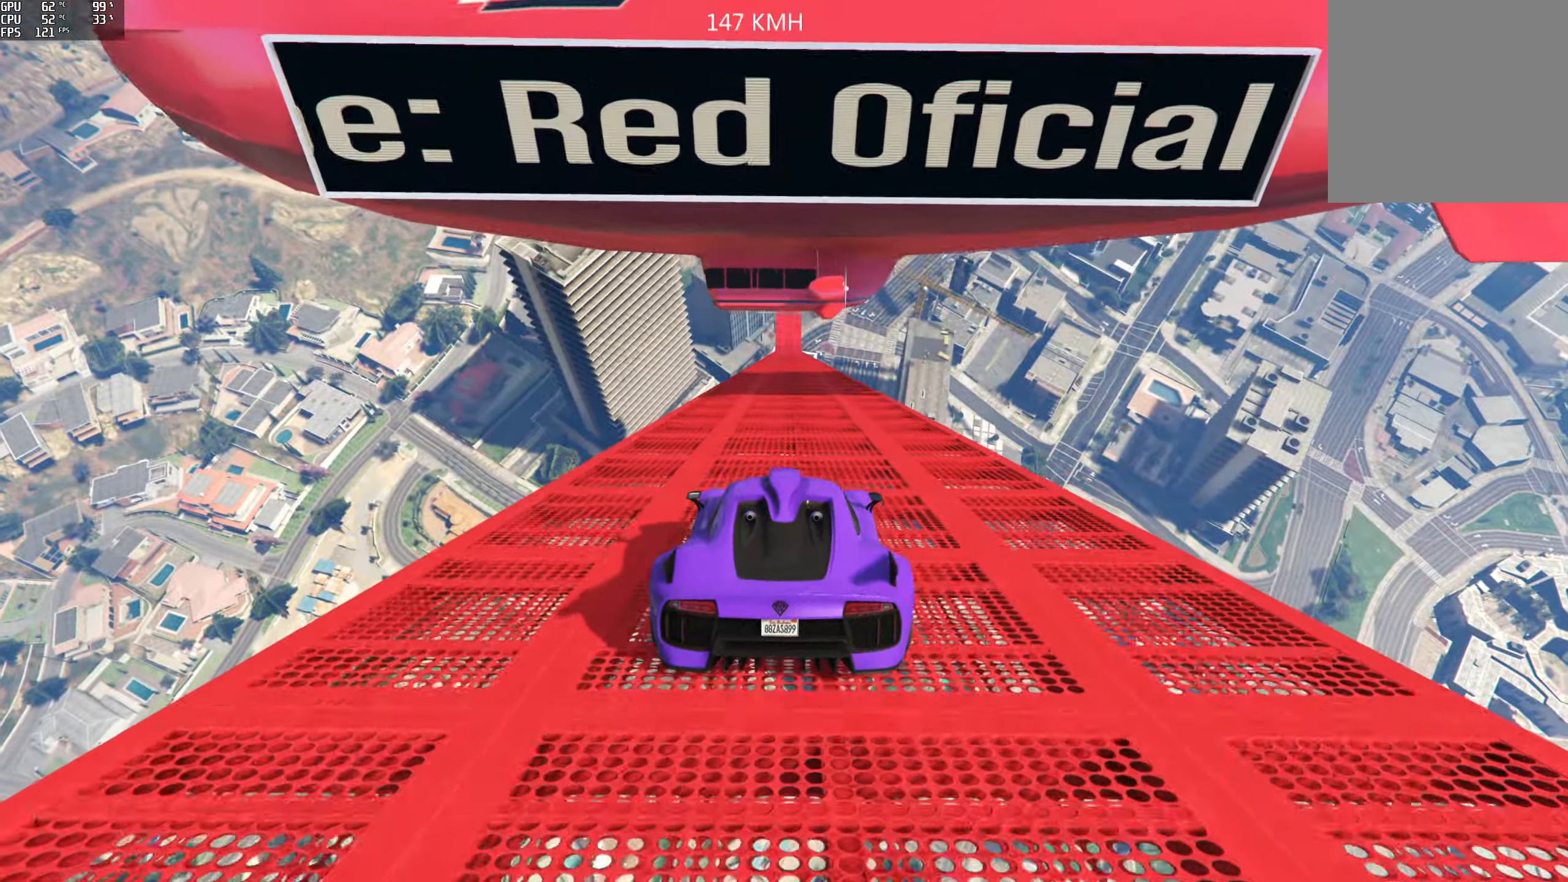
{"buttons": ["R2"], "left_stick": "center", "right_stick": "center", "events": []}
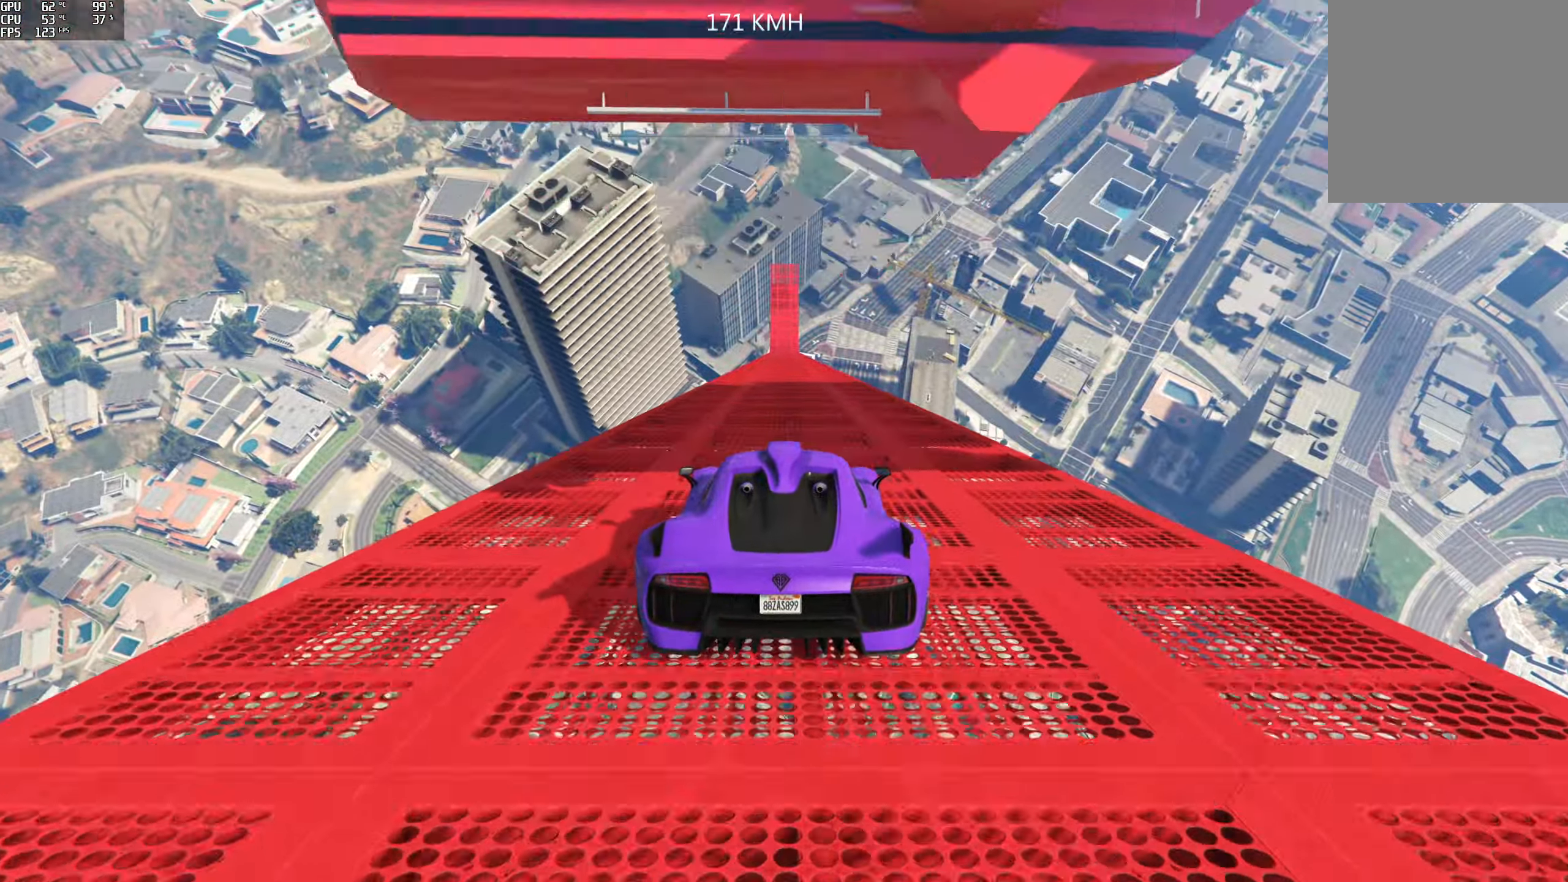
{"buttons": ["R2"], "left_stick": "center", "right_stick": "center", "events": []}
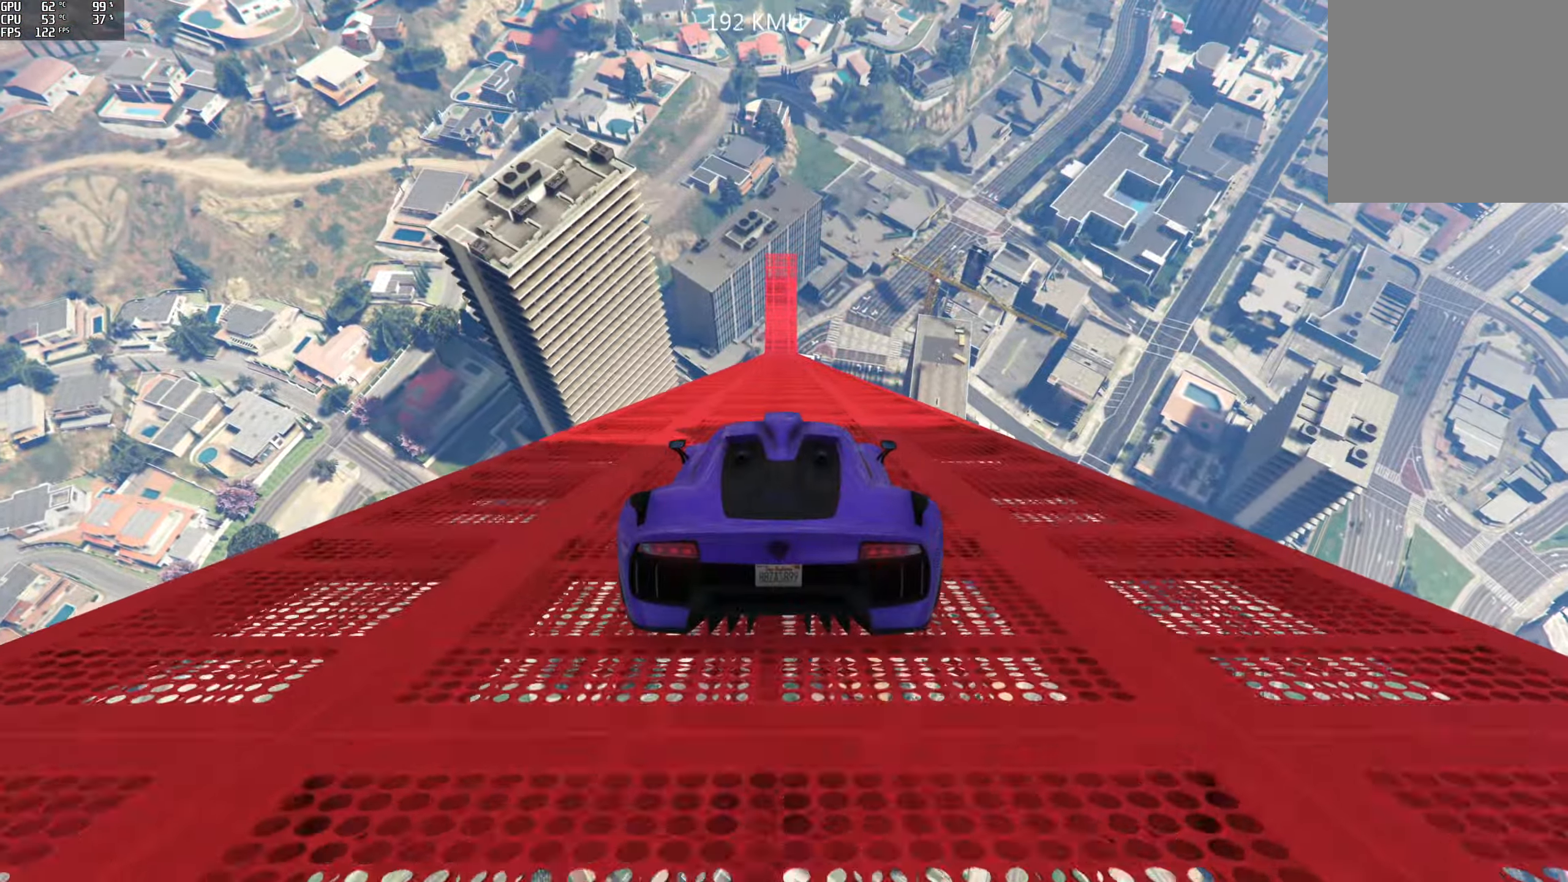
{"buttons": ["R2"], "left_stick": "center", "right_stick": "center", "events": [[67, "left_stick", "left"], [150, "left_stick", "center"]]}
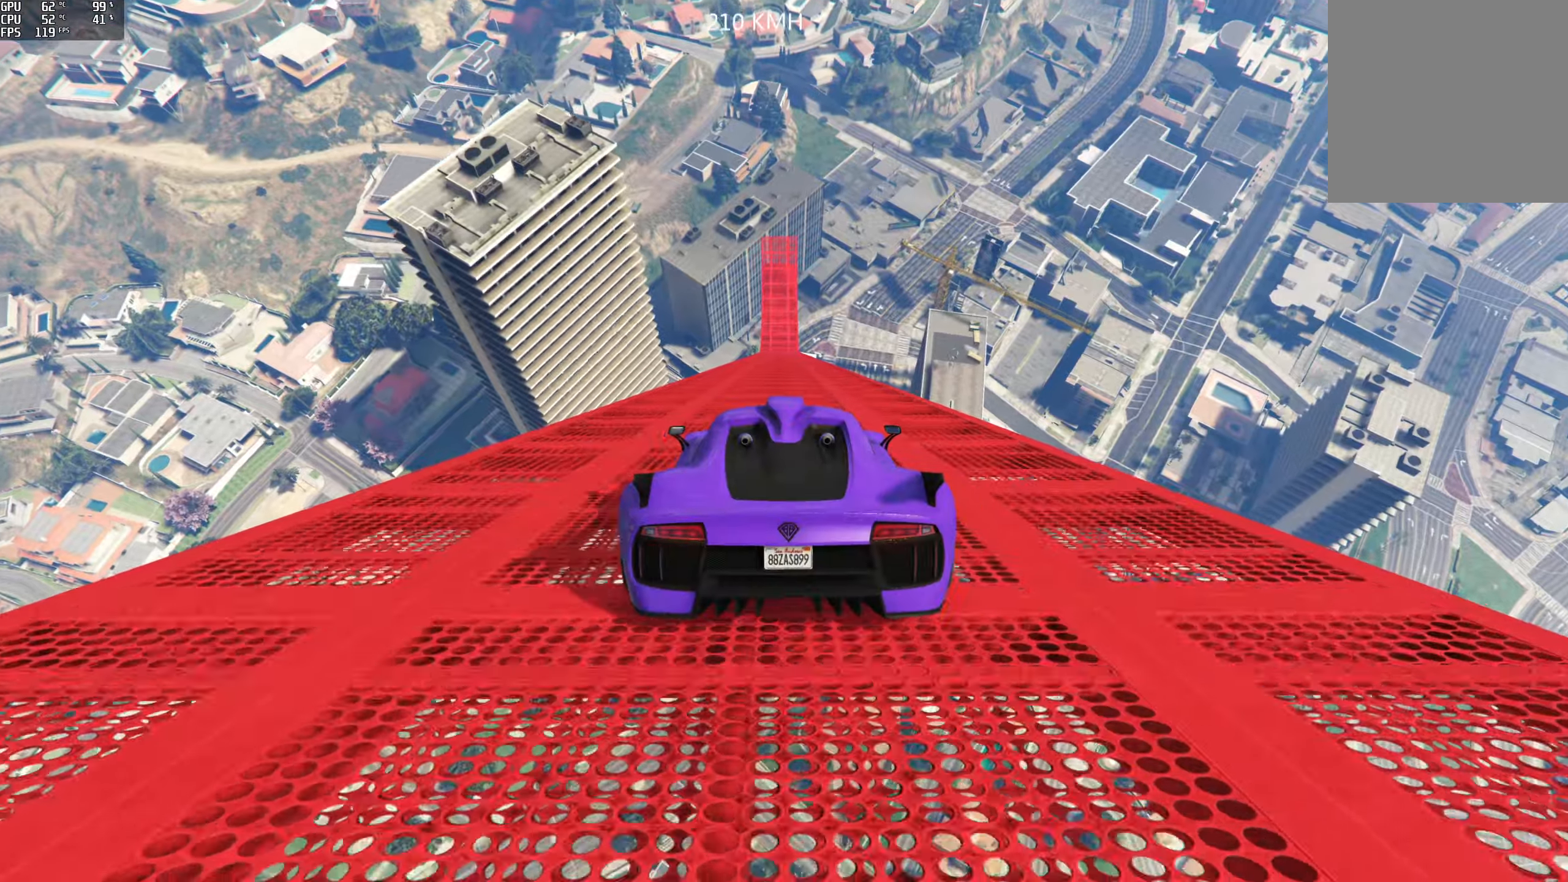
{"buttons": ["R2"], "left_stick": "center", "right_stick": "center", "events": []}
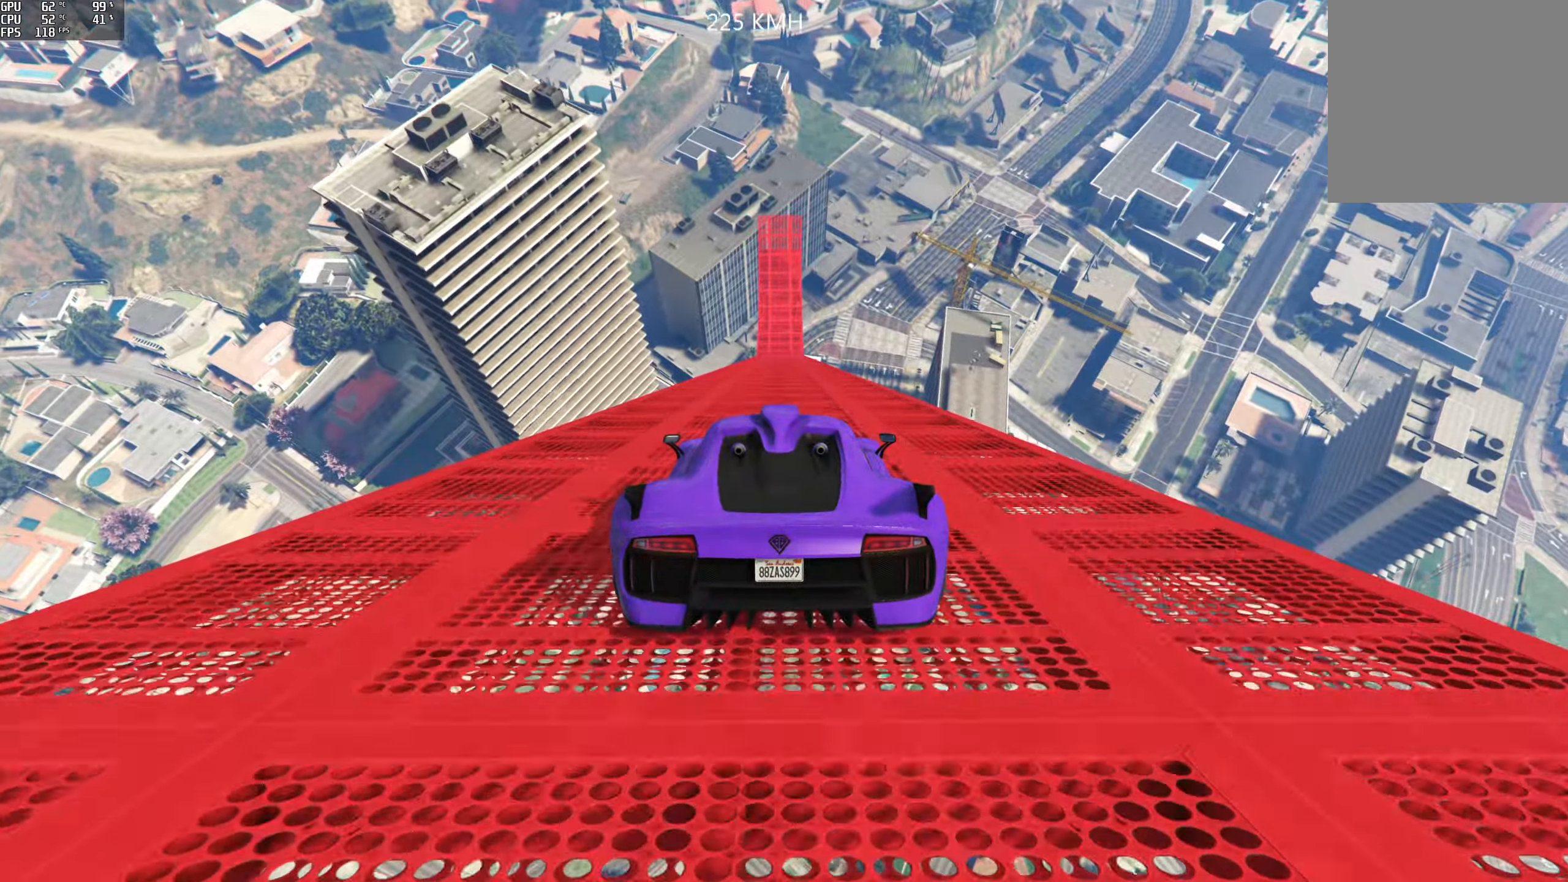
{"buttons": ["R2"], "left_stick": "center", "right_stick": "center", "events": []}
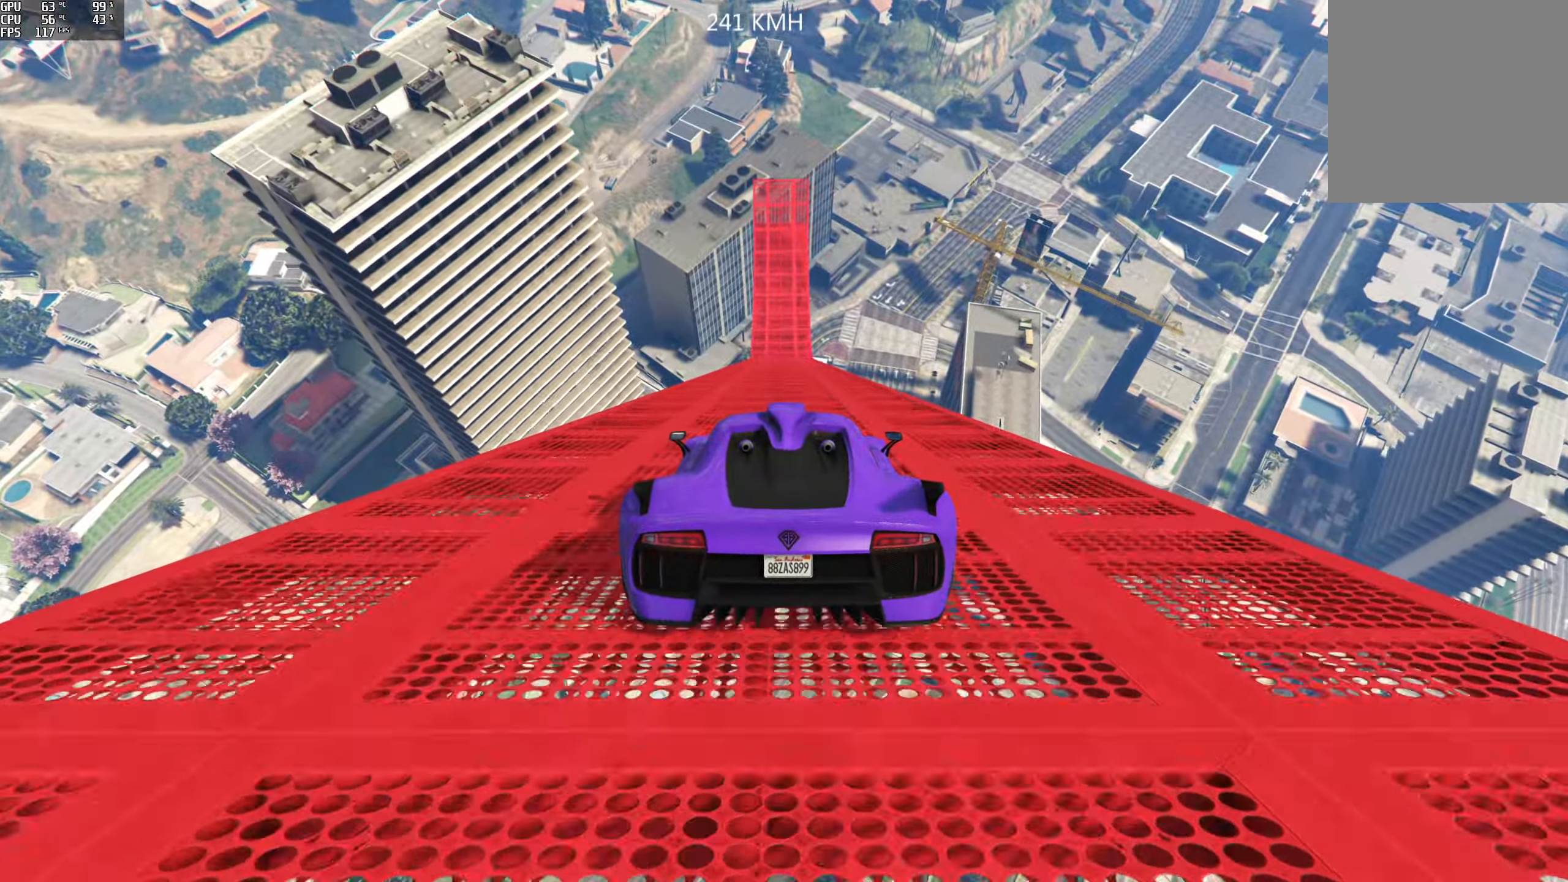
{"buttons": ["R2"], "left_stick": "center", "right_stick": "center", "events": []}
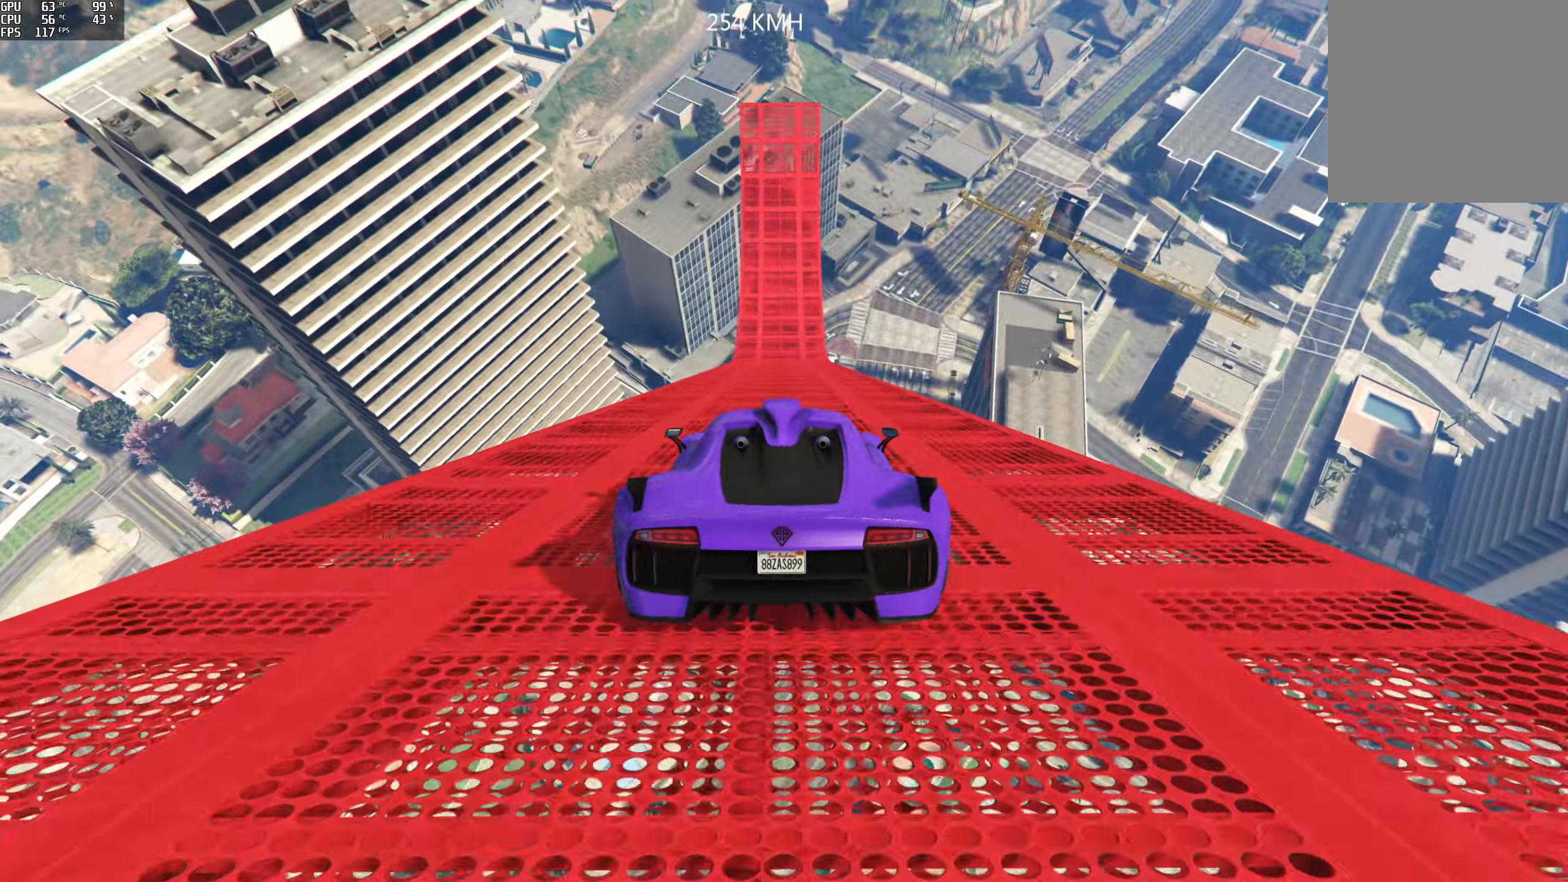
{"buttons": [], "left_stick": "center", "right_stick": "center", "events": [[483, "R2", "up"]]}
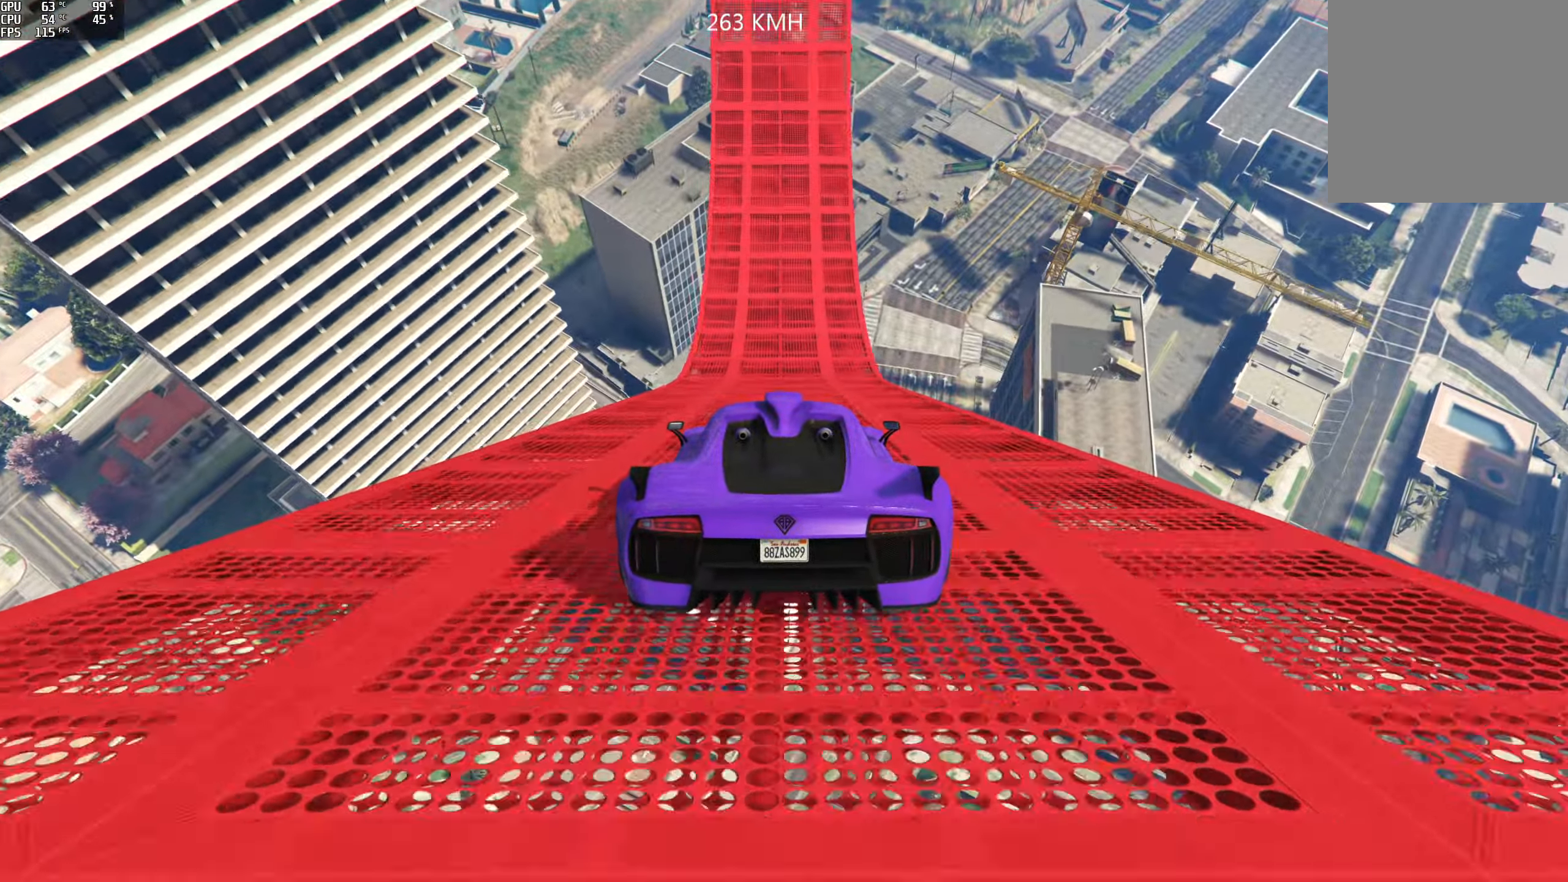
{"buttons": [], "left_stick": "center", "right_stick": "center", "events": [[216, "R2", "down"], [416, "R2", "up"]]}
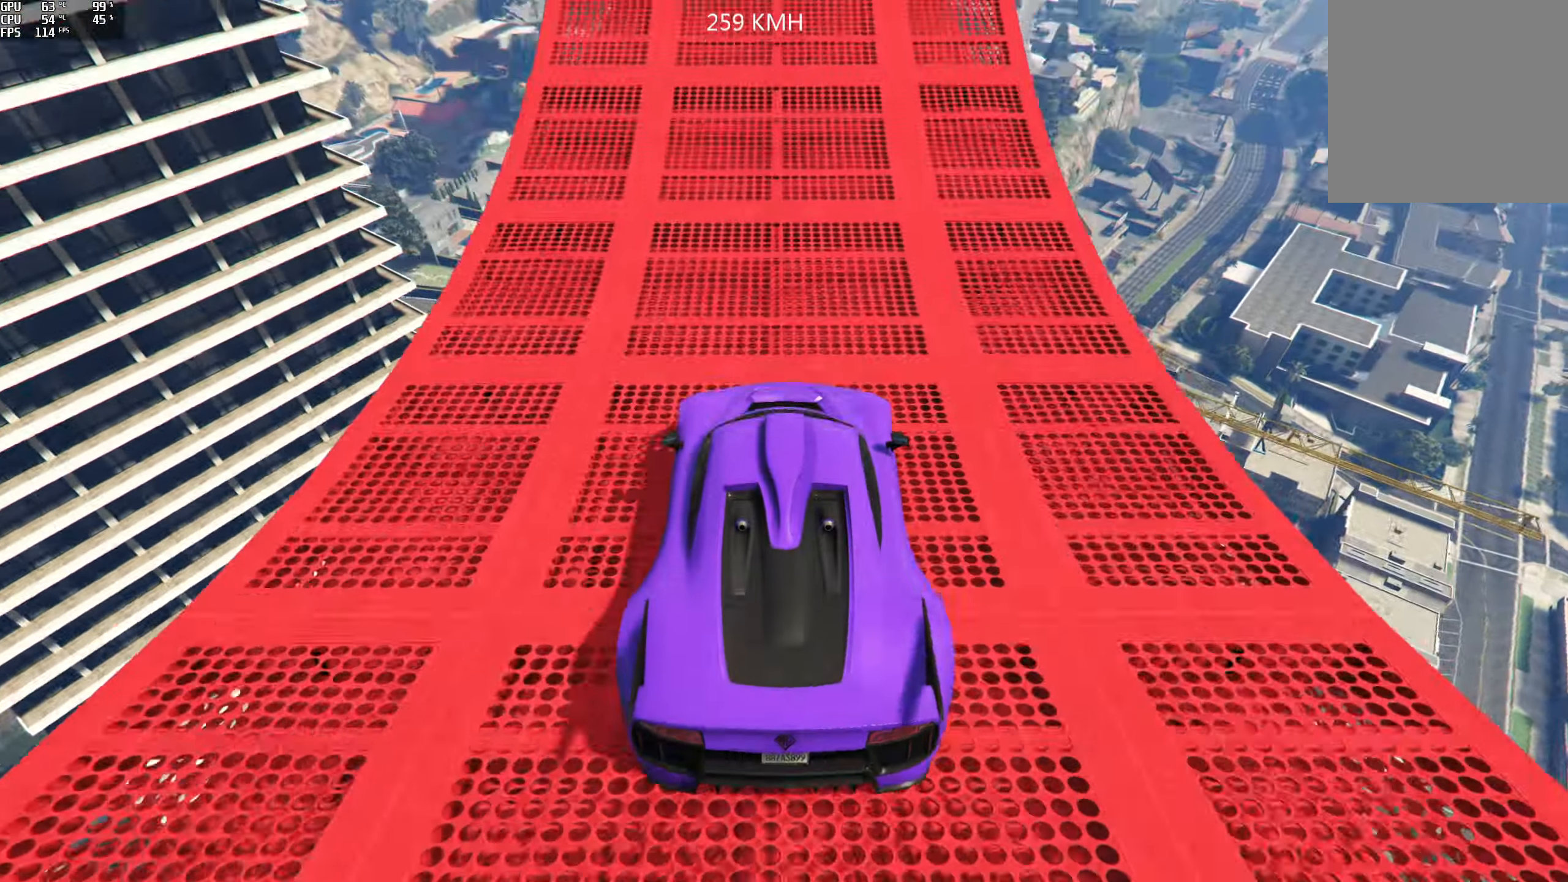
{"buttons": [], "left_stick": "up", "right_stick": "center", "events": [[200, "R2", "down"], [316, "left_stick", "up"], [400, "R2", "up"]]}
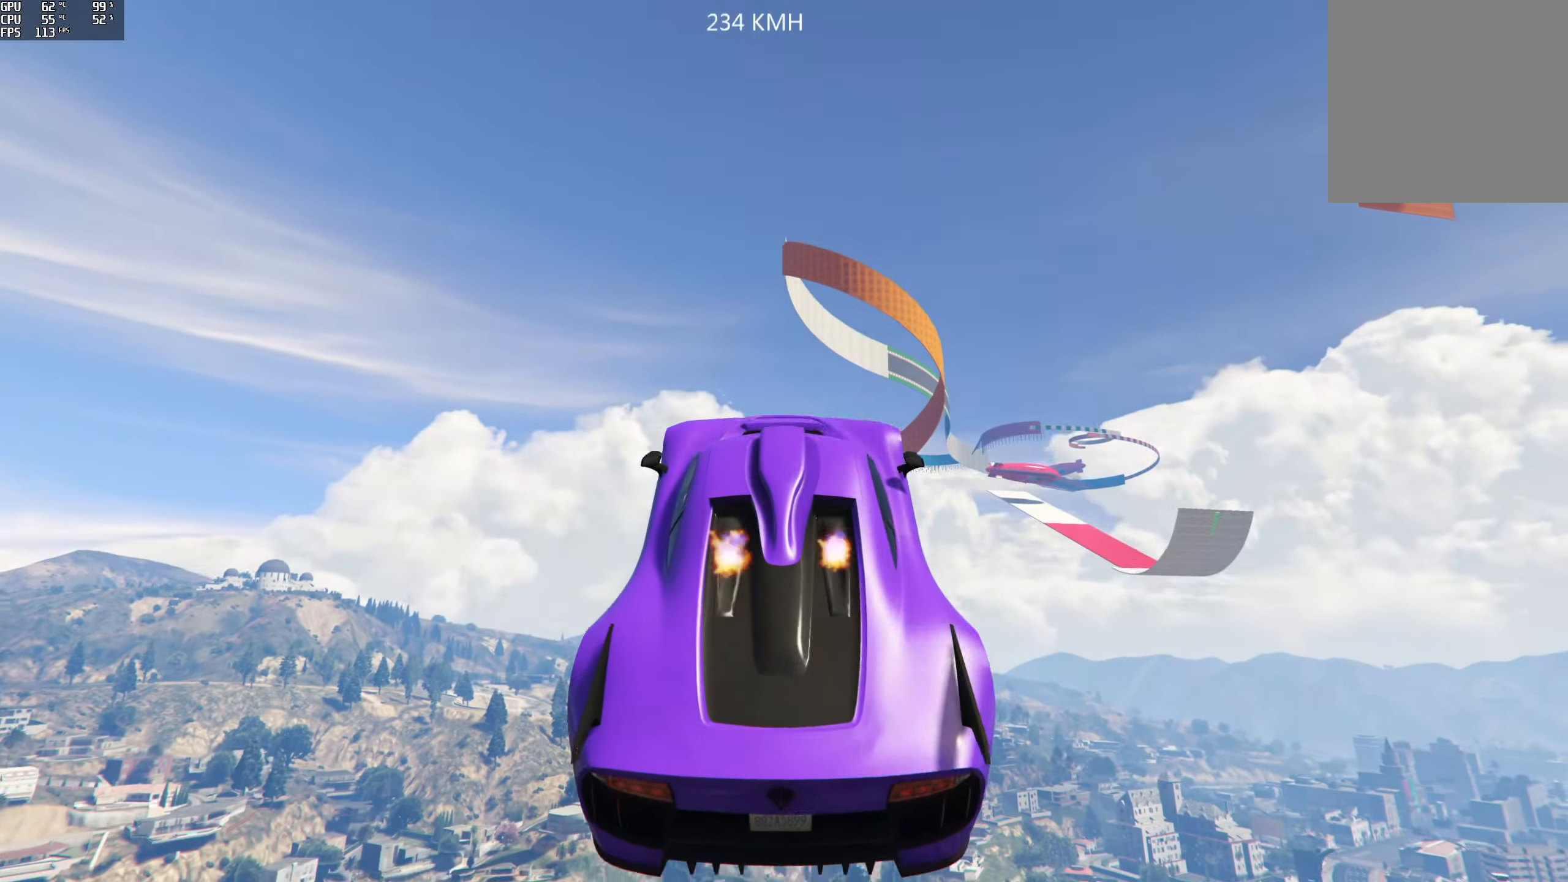
{"buttons": [], "left_stick": "center", "right_stick": "down", "events": [[66, "right_stick", "down"], [466, "left_stick", "center"]]}
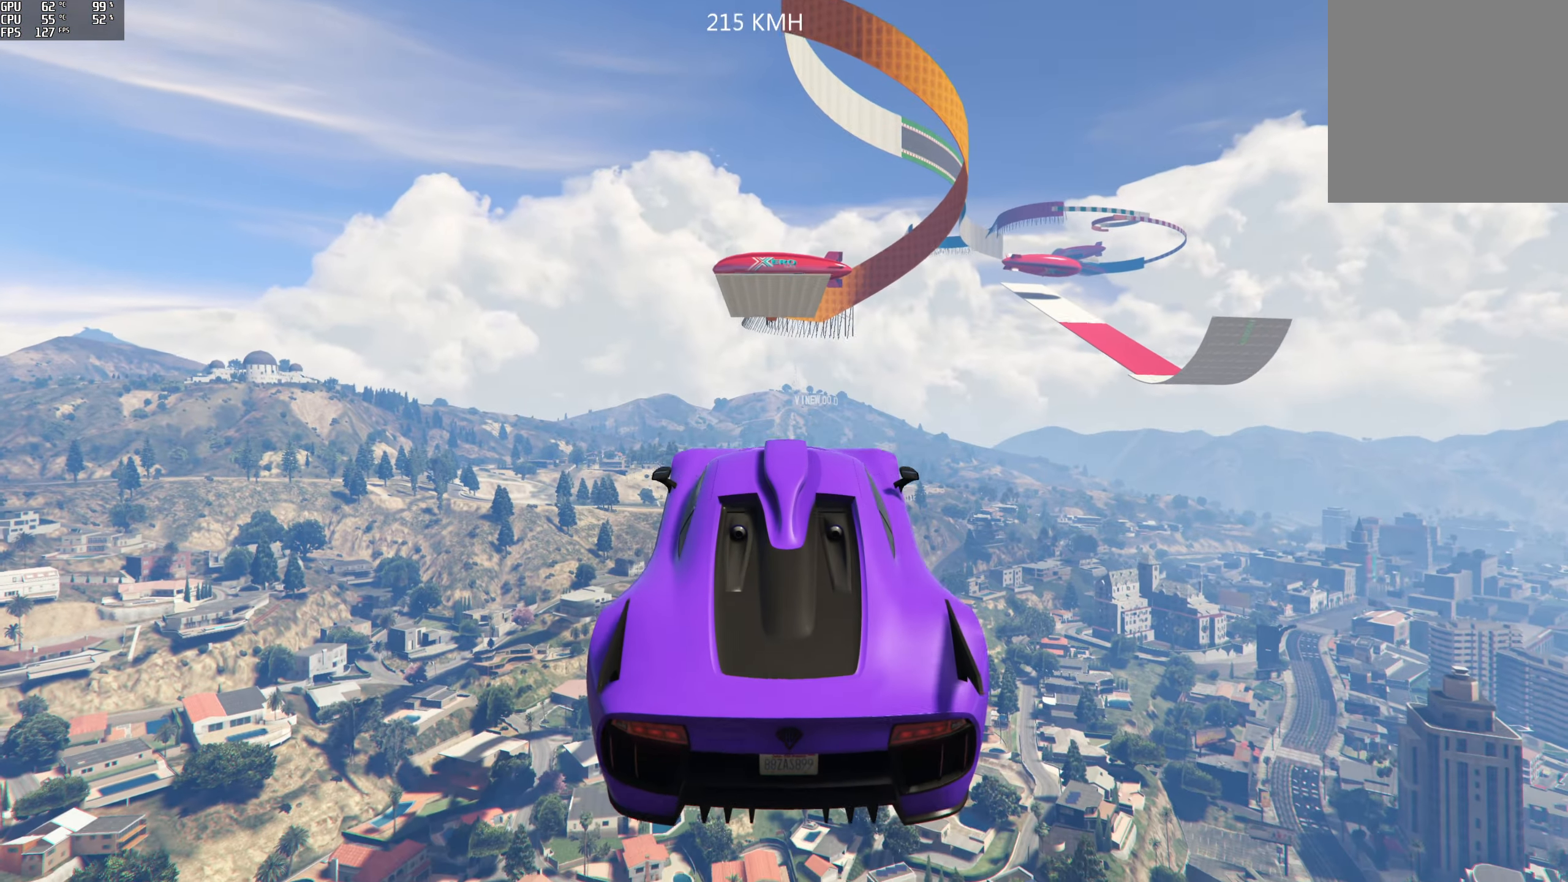
{"buttons": [], "left_stick": "up", "right_stick": "down", "events": [[216, "left_stick", "up"]]}
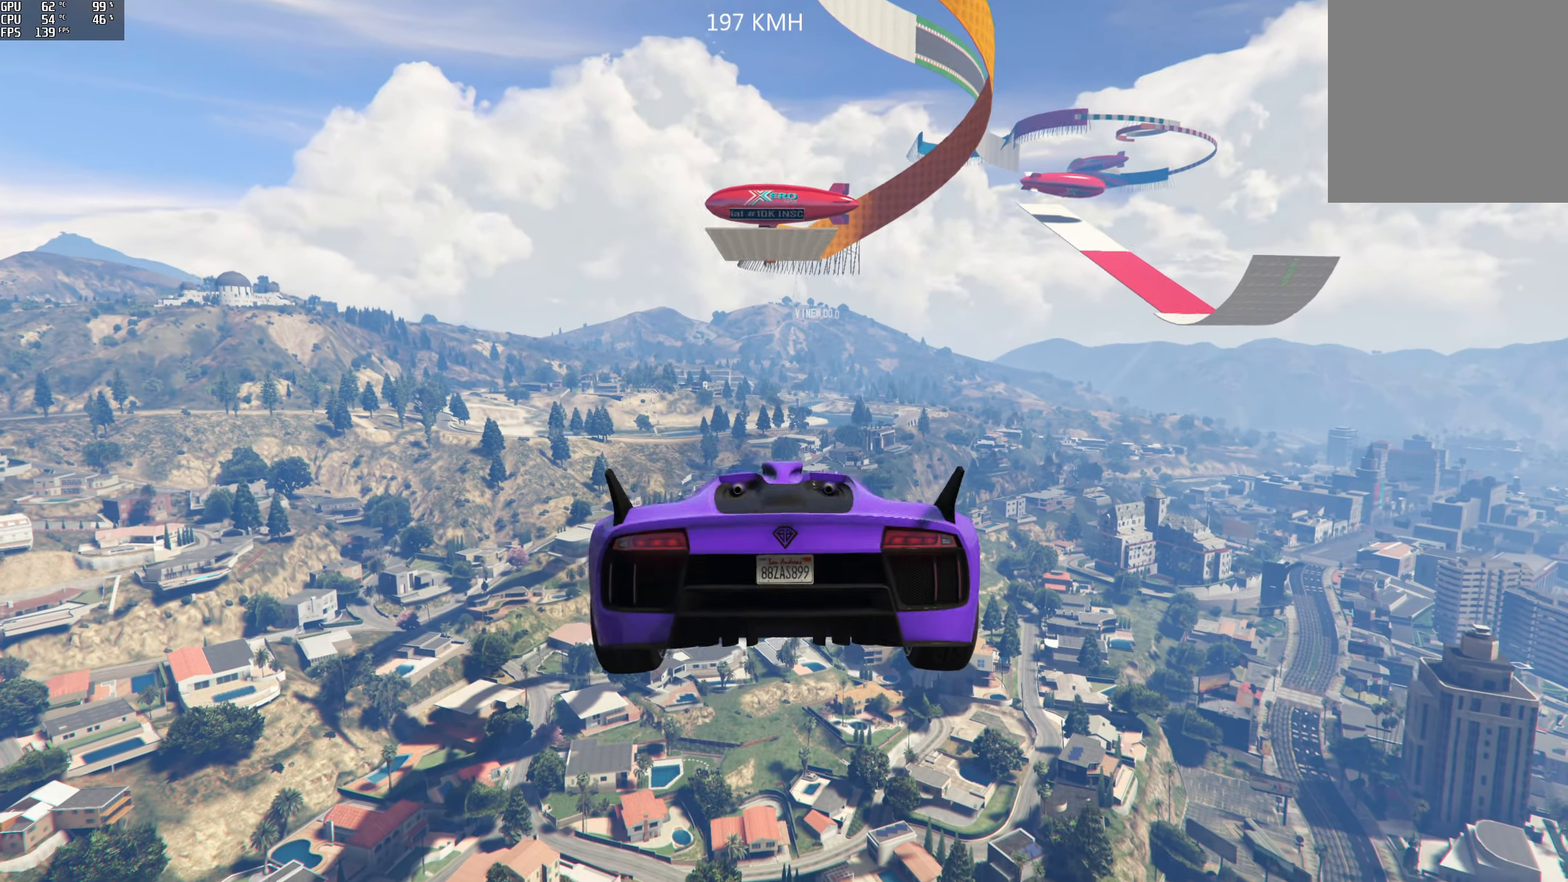
{"buttons": ["R2"], "left_stick": "up", "right_stick": "down", "events": [[283, "R2", "down"]]}
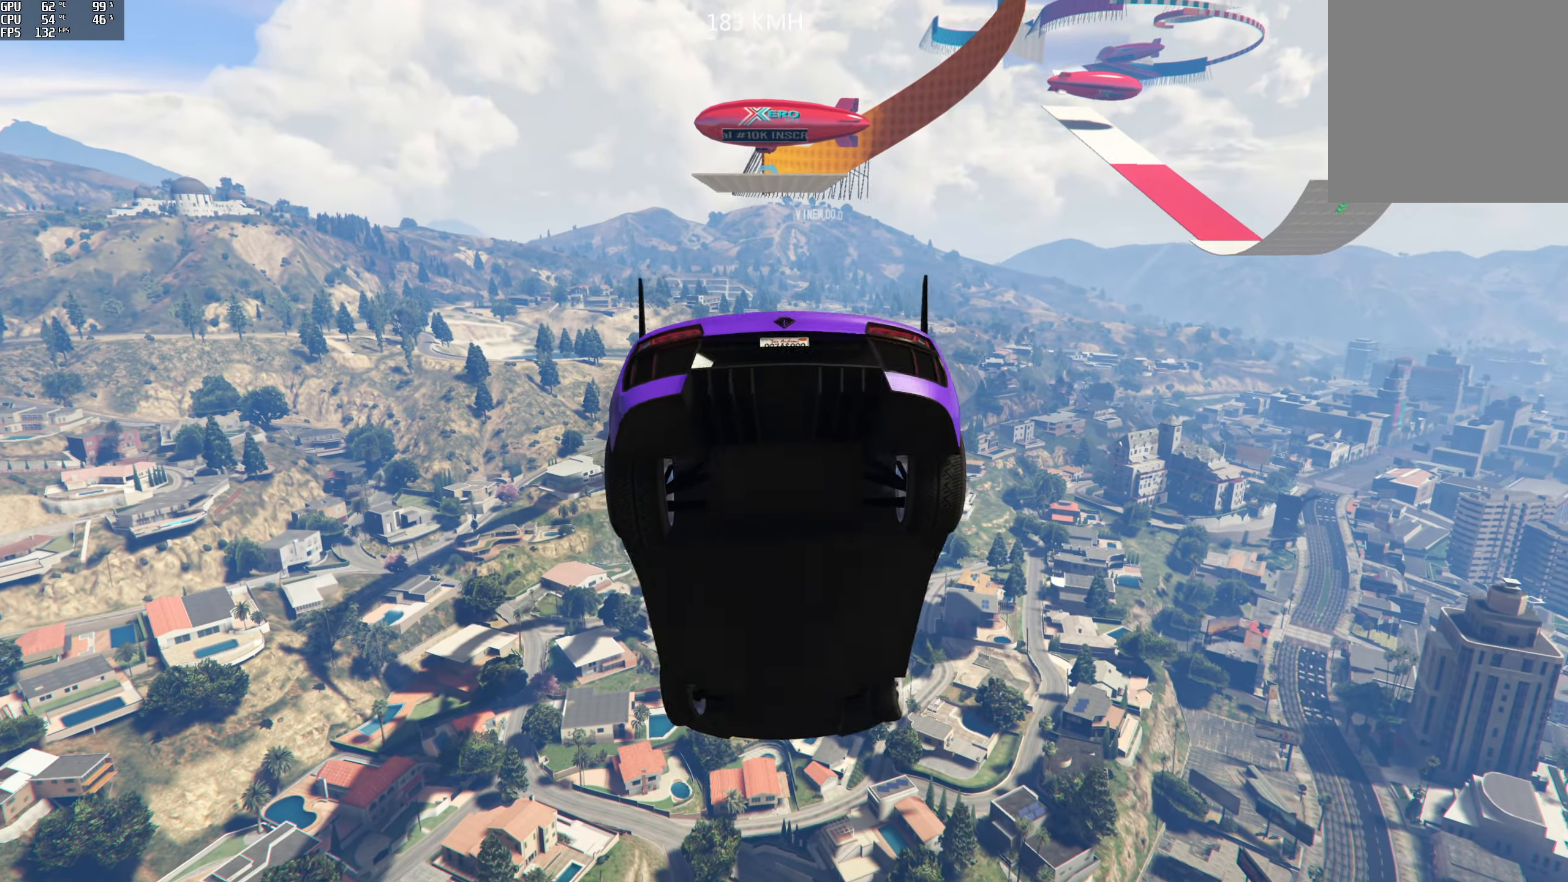
{"buttons": ["R2"], "left_stick": "up", "right_stick": "down", "events": []}
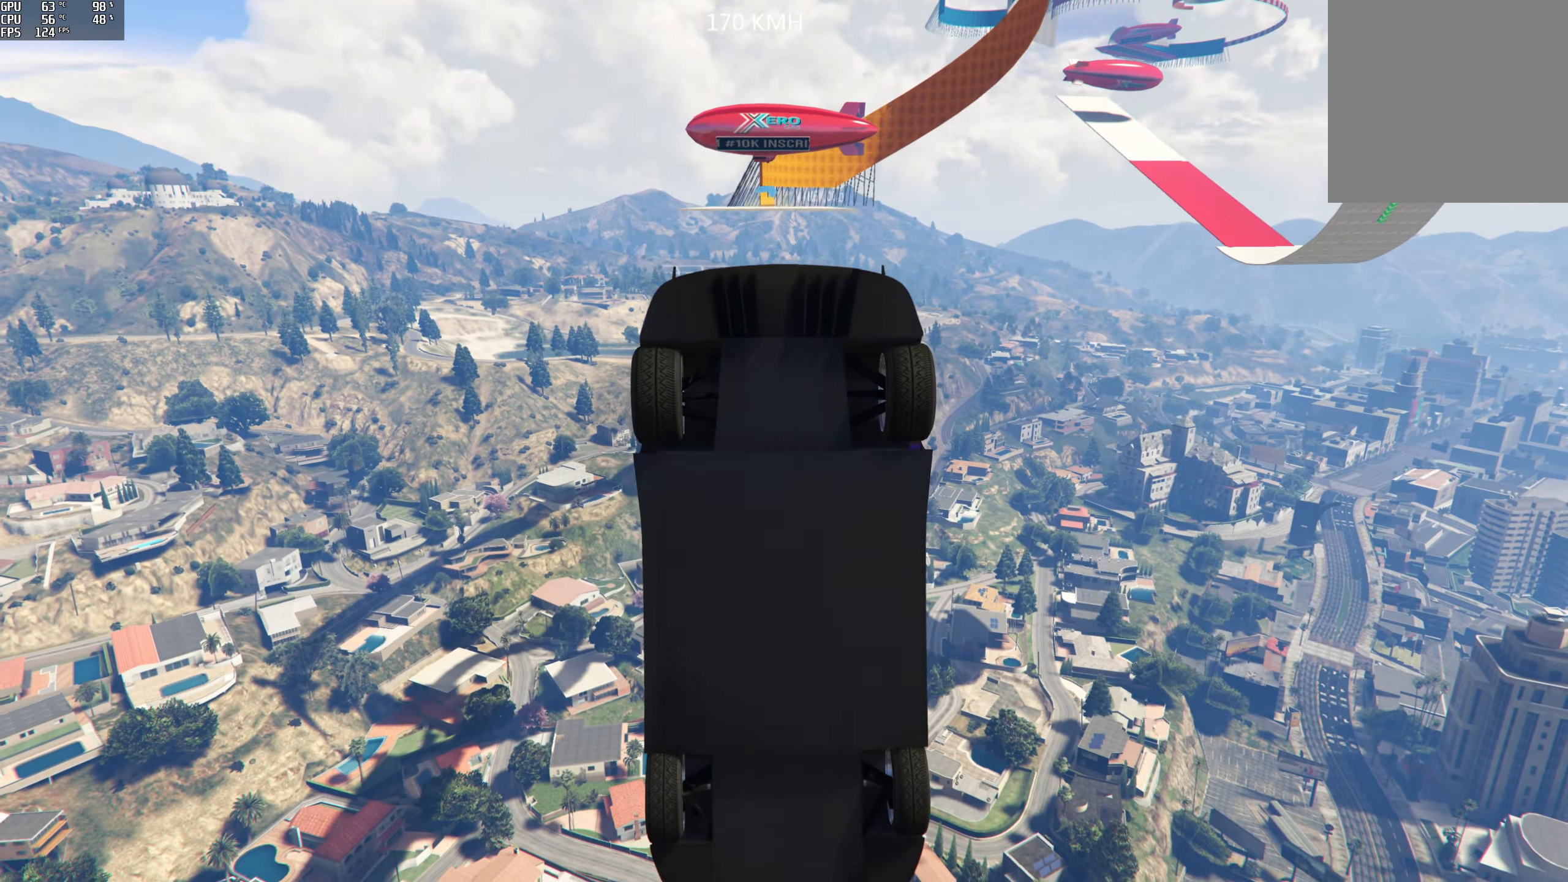
{"buttons": ["R2"], "left_stick": "up", "right_stick": "down", "events": []}
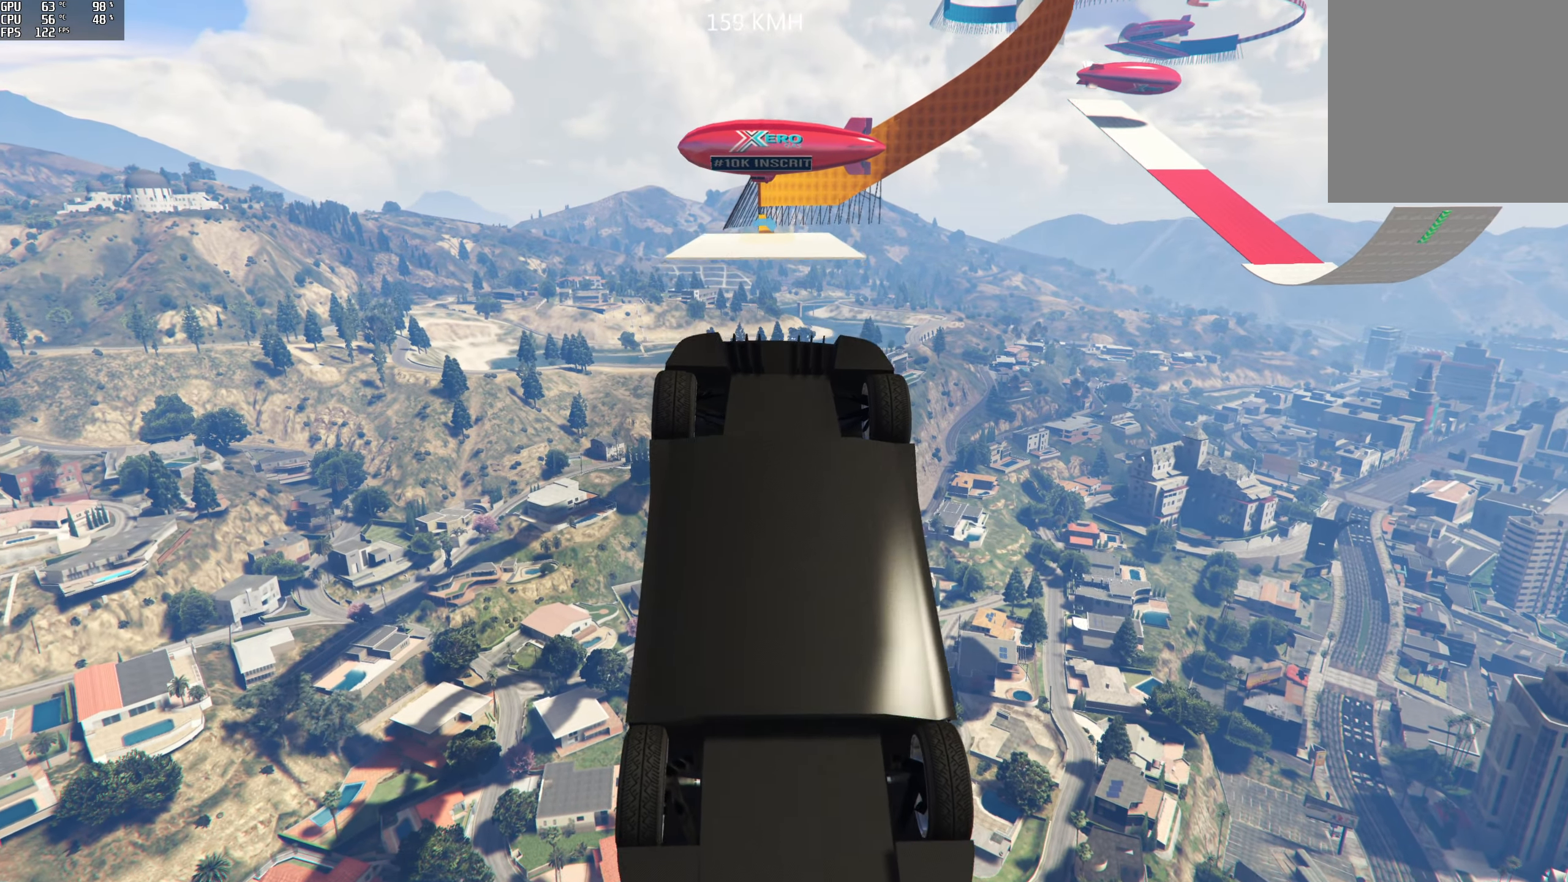
{"buttons": ["R2"], "left_stick": "up", "right_stick": "down", "events": []}